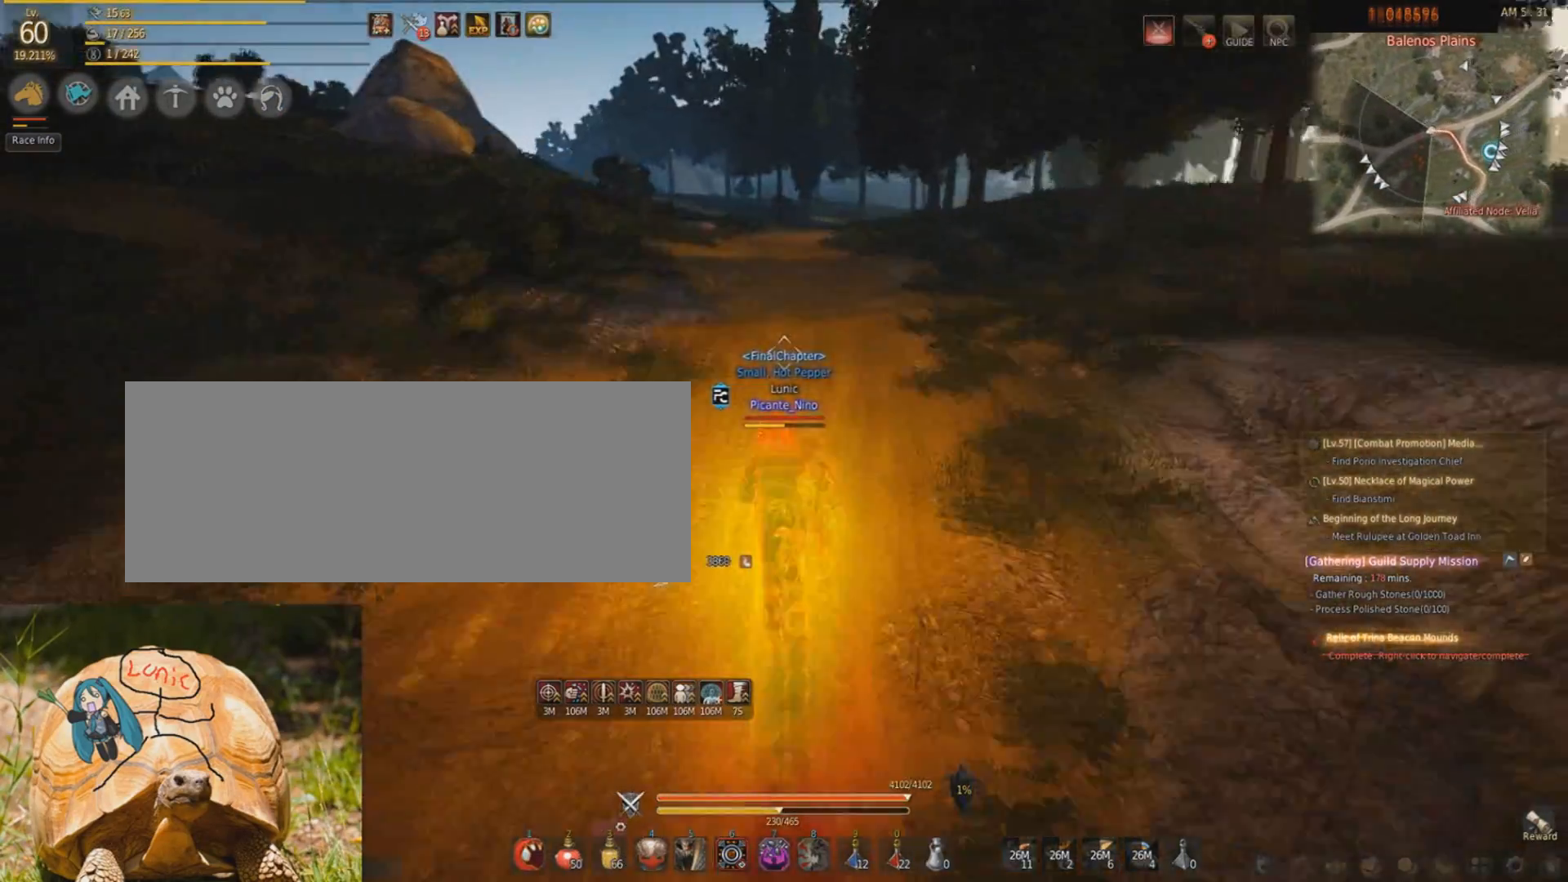
Gameplay with keyboard and mouse; each line is a JSON object with the keys and mouse buttons held at the frame after it. "events" lists presses ("down") and releases ("up") of "a", "c", "d", "e", "f", "q", "s", "shift", "space", "tab", "w", "mouse_left" and "mouse_right" between this image and that frame as [ms after this image, input, new state], when the widget could be followed in between. "mouse_left", "mouse_right" = the "left", "right" buttons of the "mouse" list. No other keys are recorded. Mouse movement is not recorded.
{"keys": [], "mouse": [], "events": []}
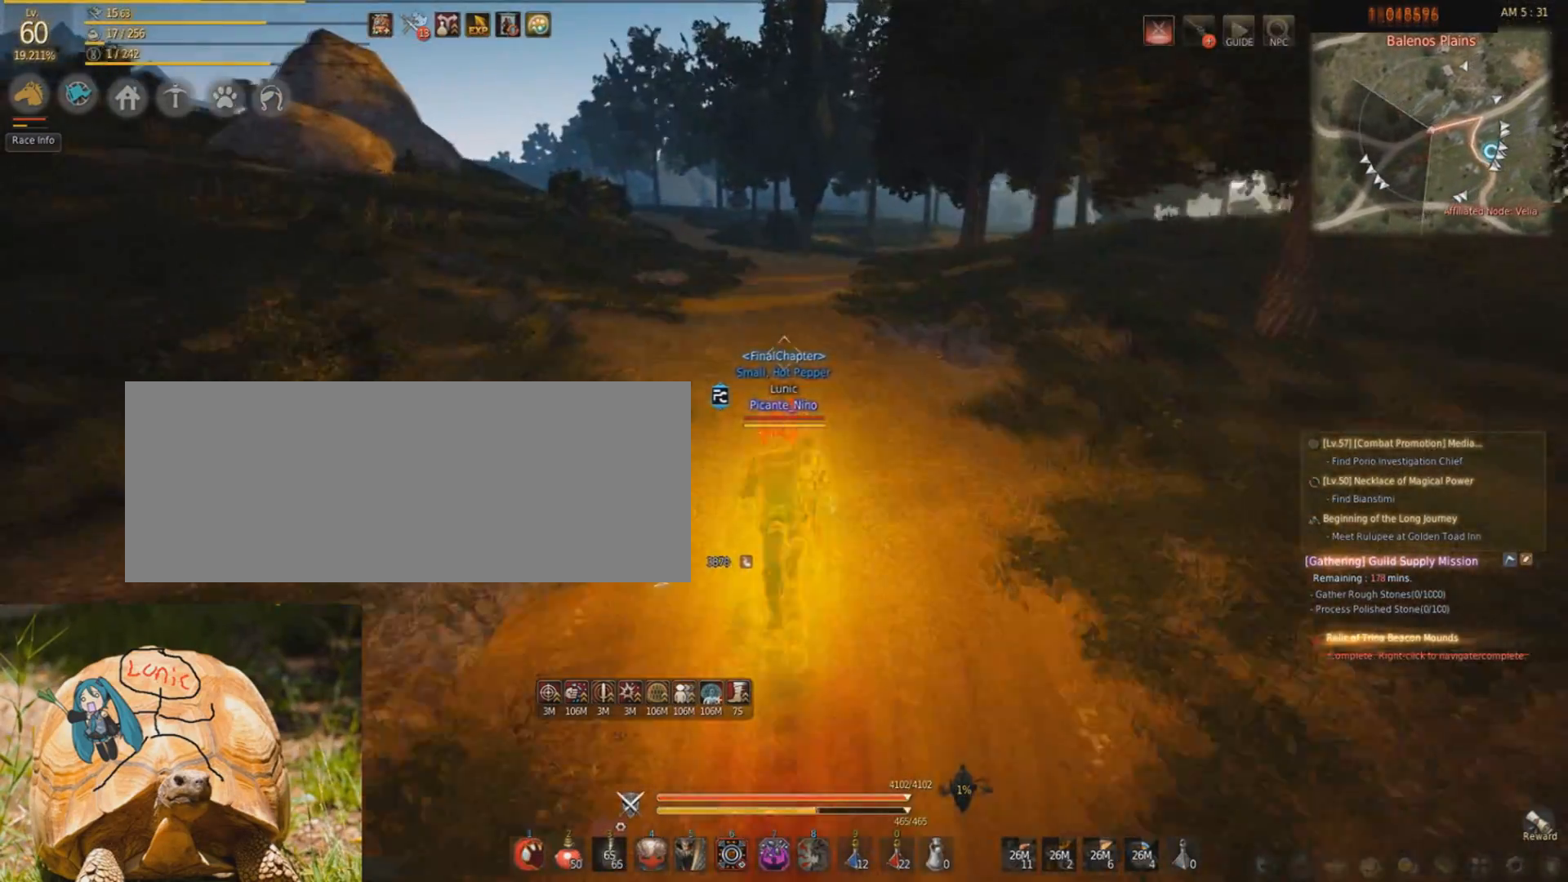
{"keys": ["w"], "mouse": [], "events": [[501, "w", "down"]]}
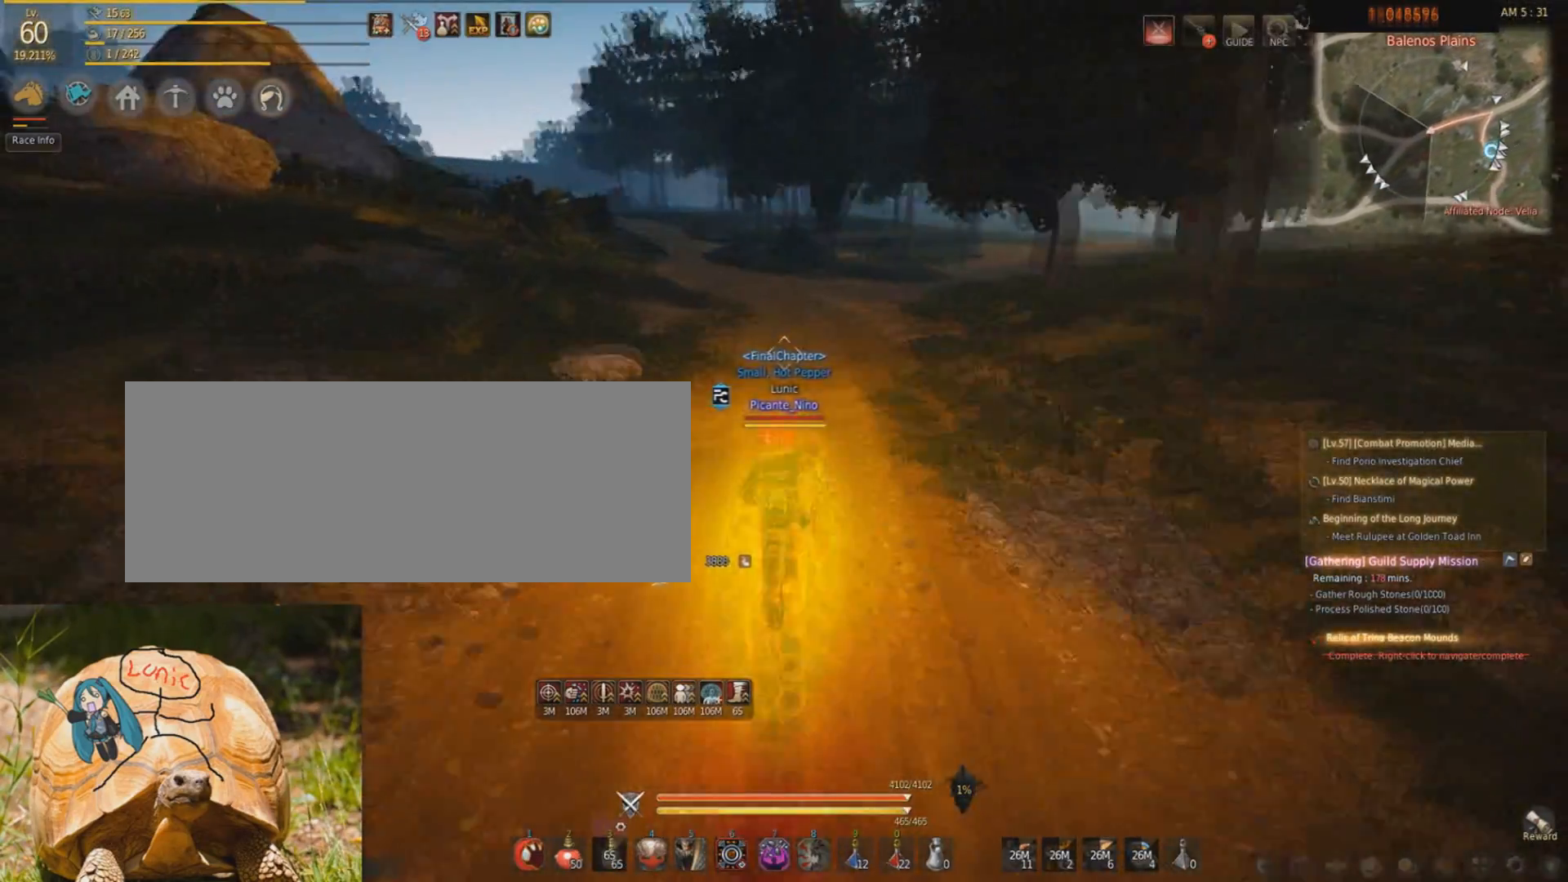
{"keys": ["w"], "mouse": ["right"], "events": [[500, "mouse_right", "down"]]}
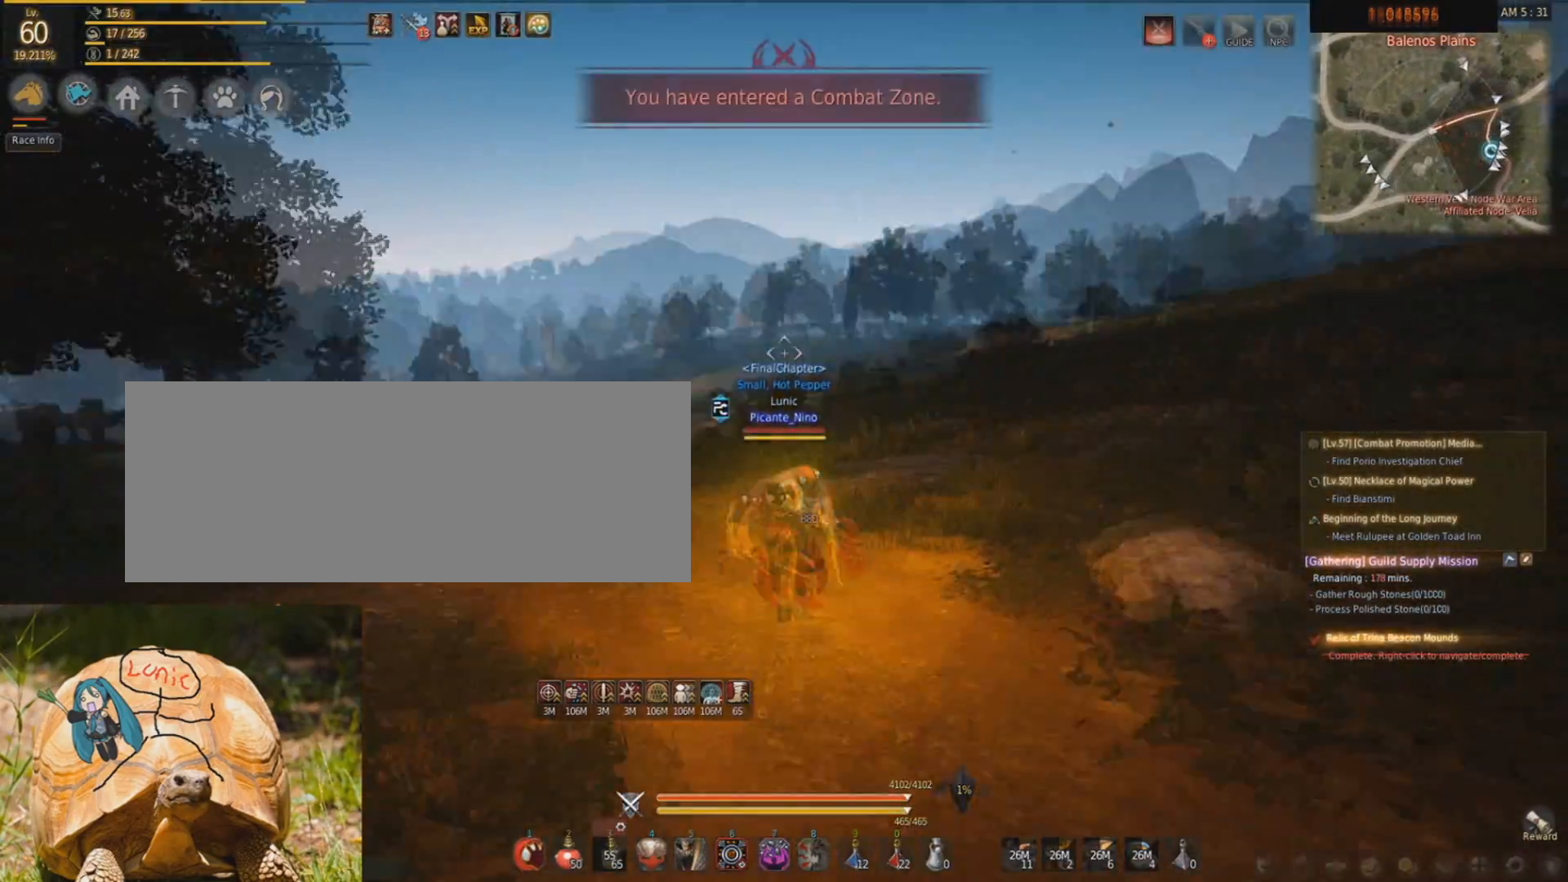
{"keys": ["shift", "w"], "mouse": [], "events": [[267, "mouse_right", "up"], [300, "f", "down"], [501, "f", "up"], [501, "shift", "down"]]}
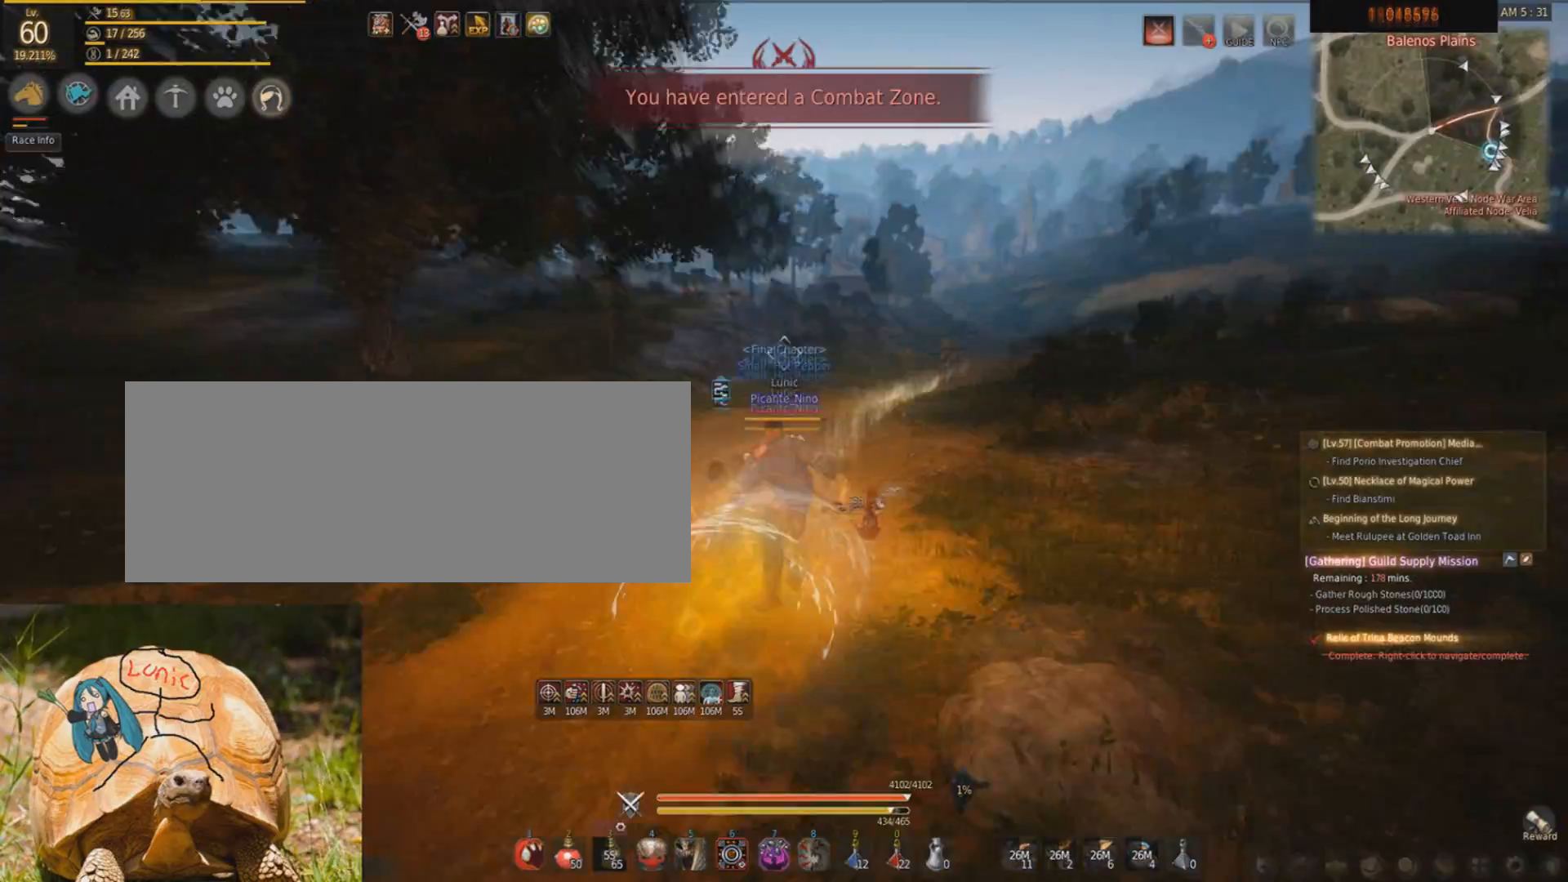
{"keys": ["w"], "mouse": ["right"], "events": [[100, "d", "down"], [267, "d", "up"], [267, "shift", "up"], [300, "mouse_right", "down"]]}
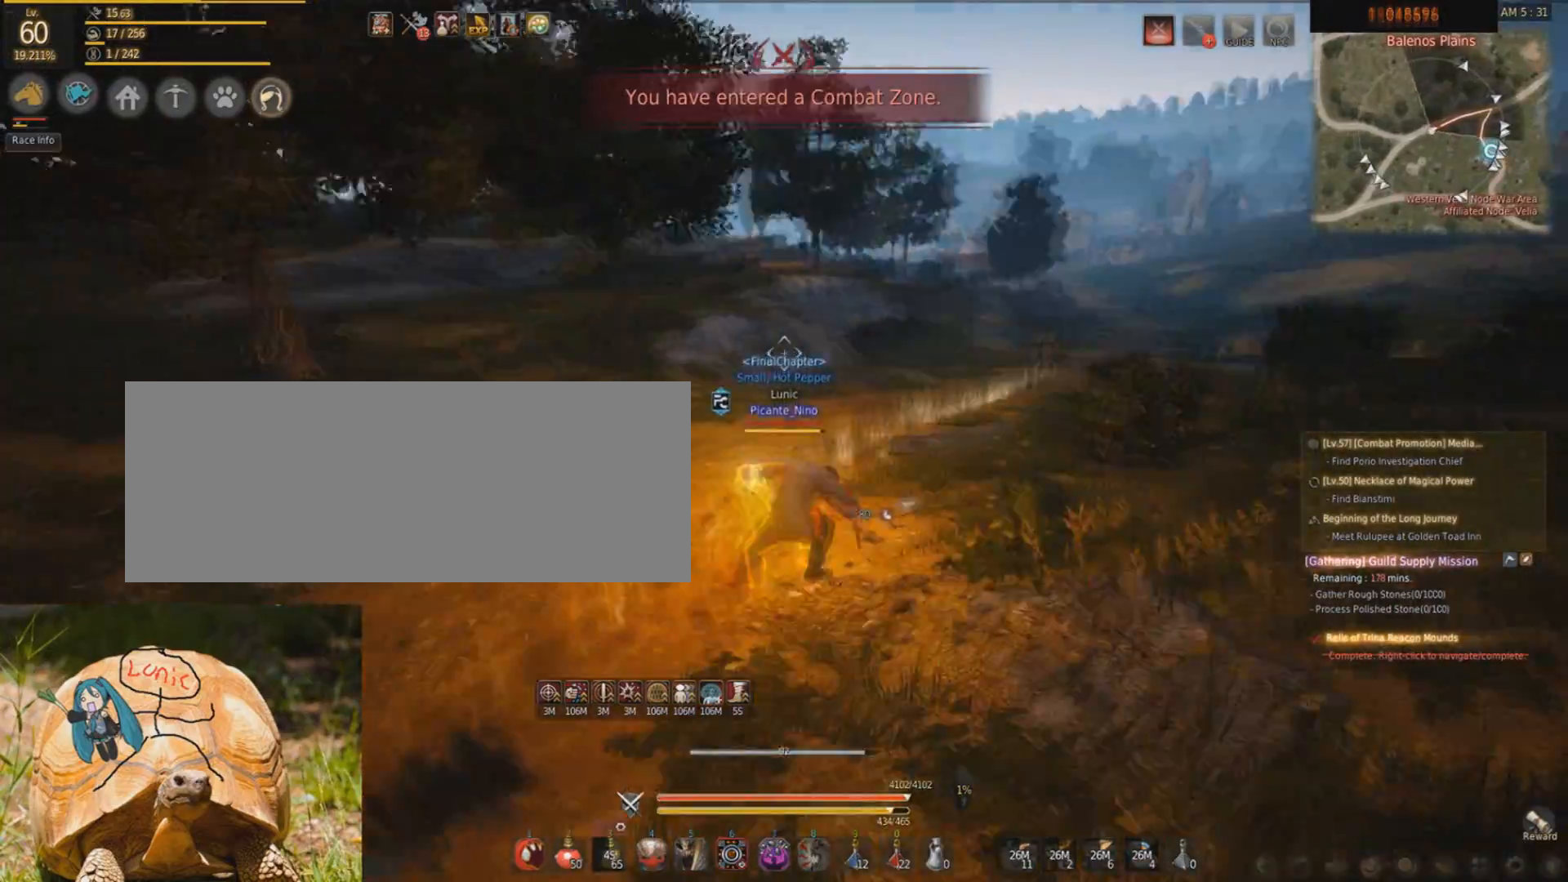
{"keys": ["shift", "w"], "mouse": [], "events": [[134, "mouse_right", "up"], [267, "f", "down"], [401, "shift", "down"], [434, "f", "up"]]}
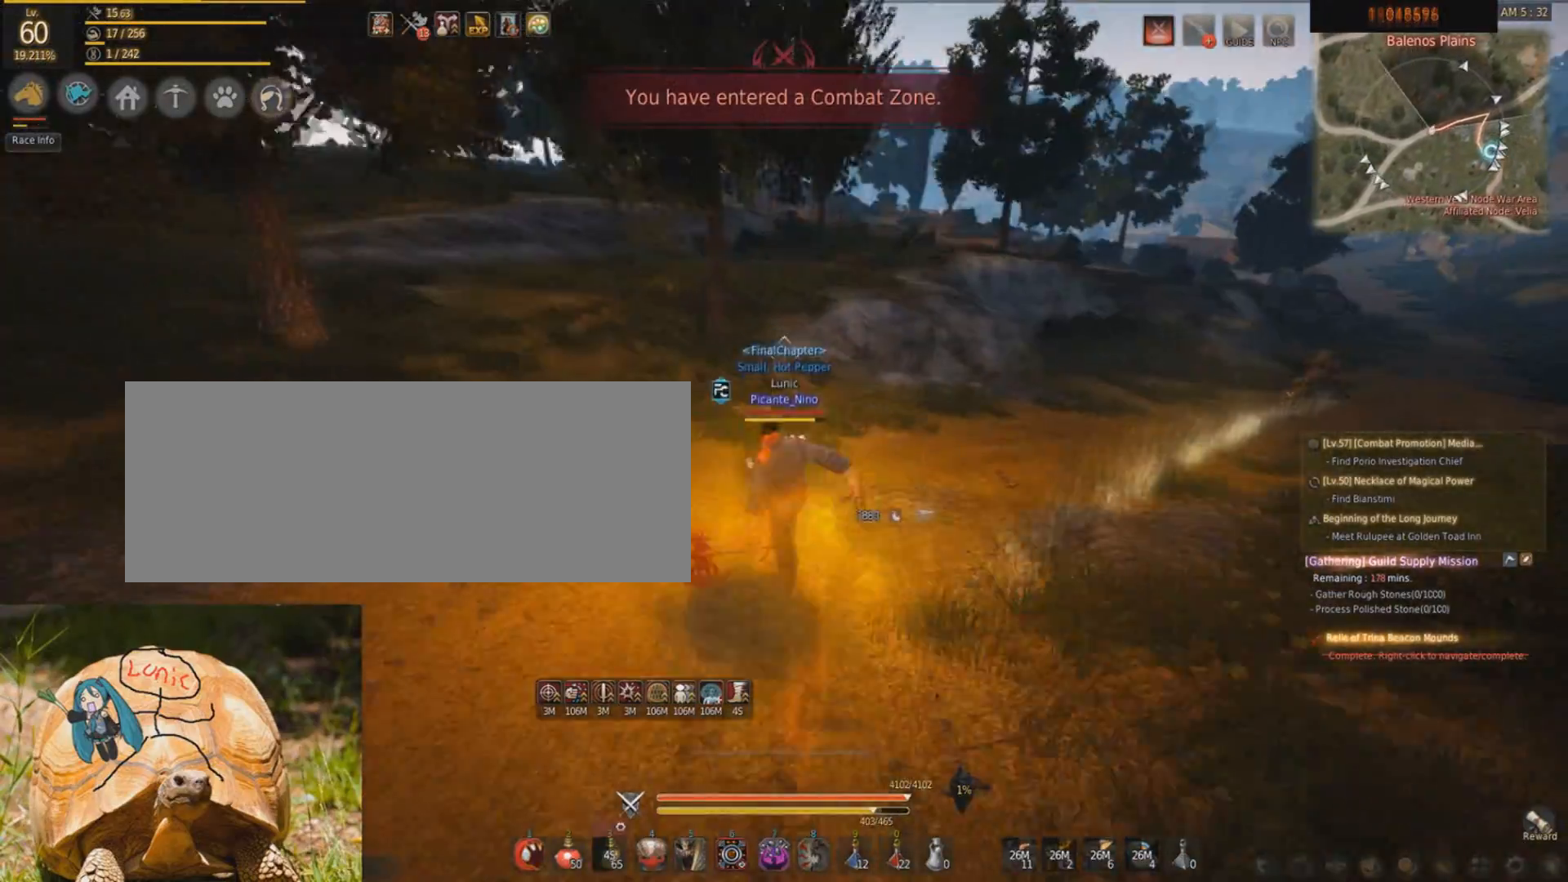
{"keys": ["w"], "mouse": ["right"], "events": [[33, "d", "down"], [166, "shift", "up"], [200, "d", "up"], [367, "mouse_right", "down"]]}
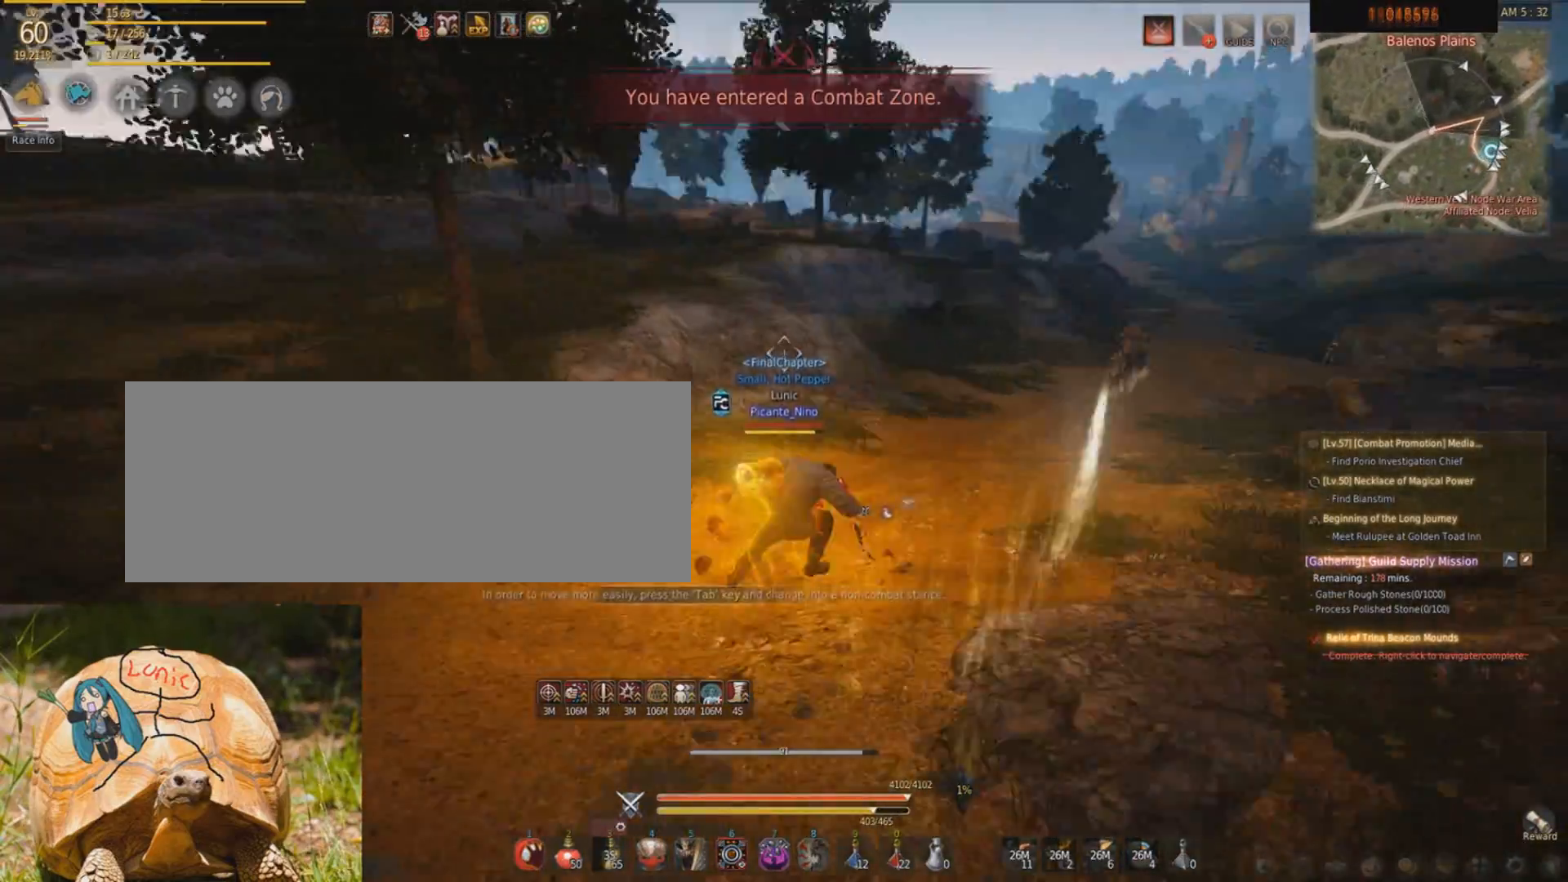
{"keys": ["d", "shift", "w"], "mouse": [], "events": [[167, "mouse_right", "up"], [200, "f", "down"], [367, "f", "up"], [401, "shift", "down"], [501, "d", "down"]]}
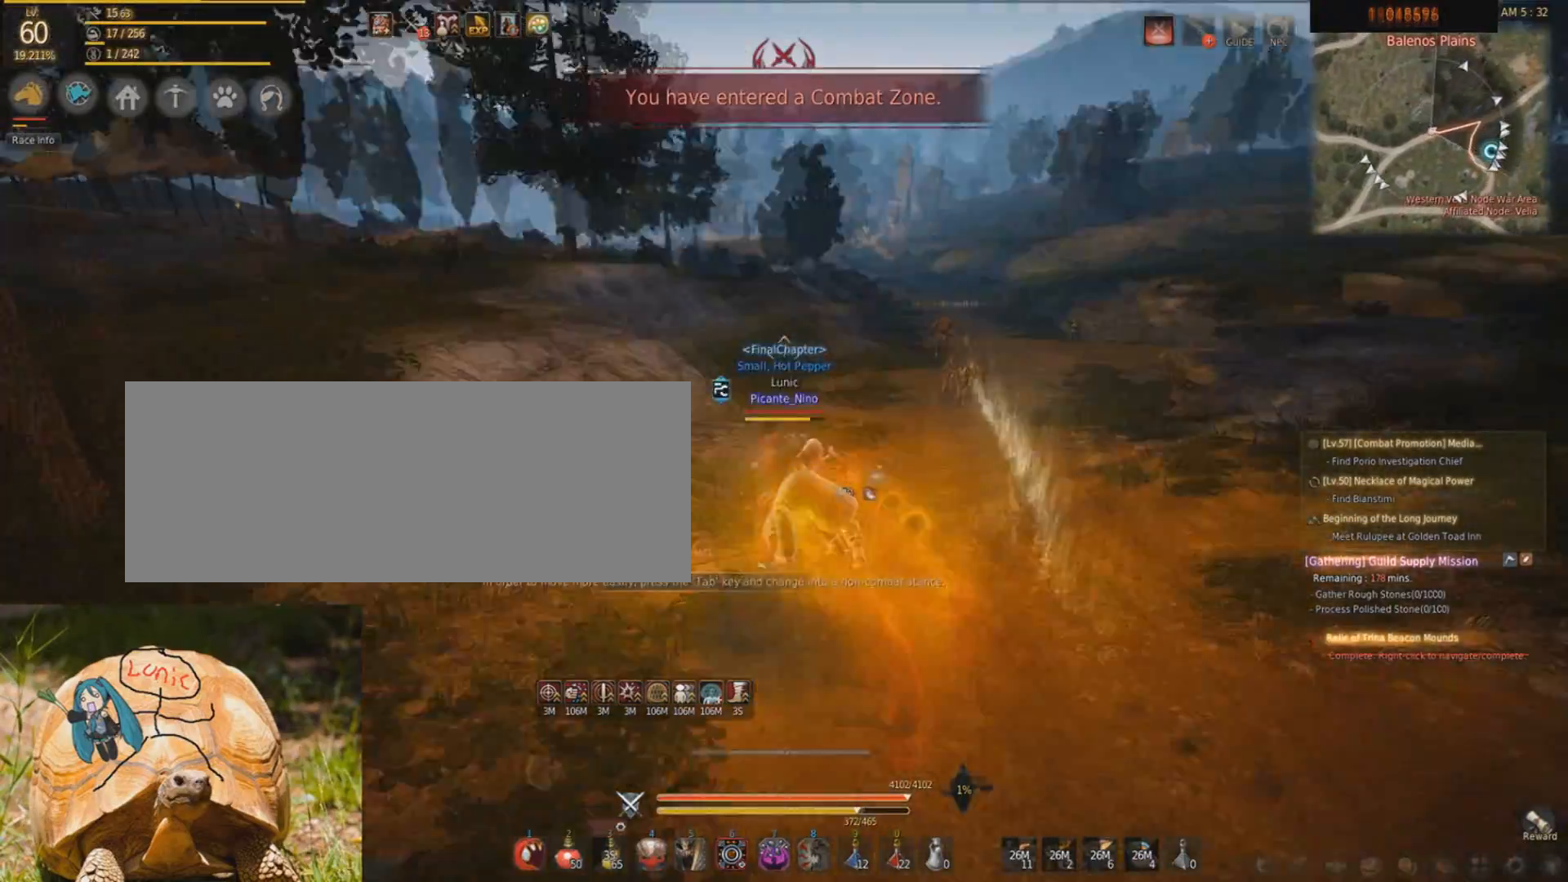
{"keys": ["w"], "mouse": ["right"], "events": [[167, "mouse_right", "down"], [200, "d", "up"], [200, "shift", "up"]]}
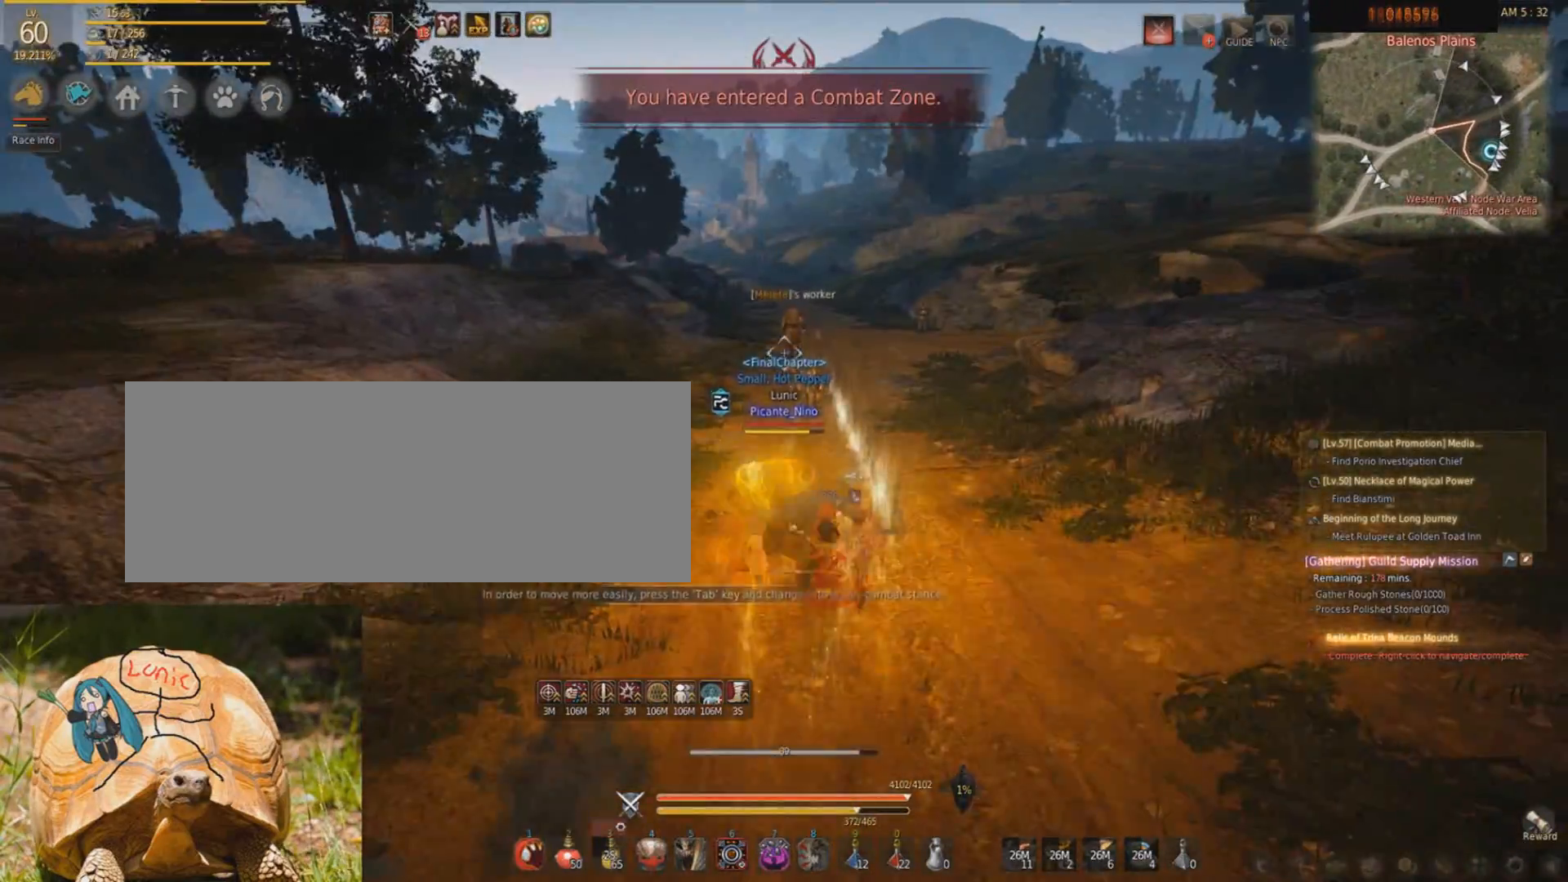
{"keys": ["d", "shift"], "mouse": [], "events": [[67, "mouse_right", "up"], [134, "f", "down"], [234, "shift", "down"], [334, "f", "up"], [367, "w", "up"], [434, "d", "down"]]}
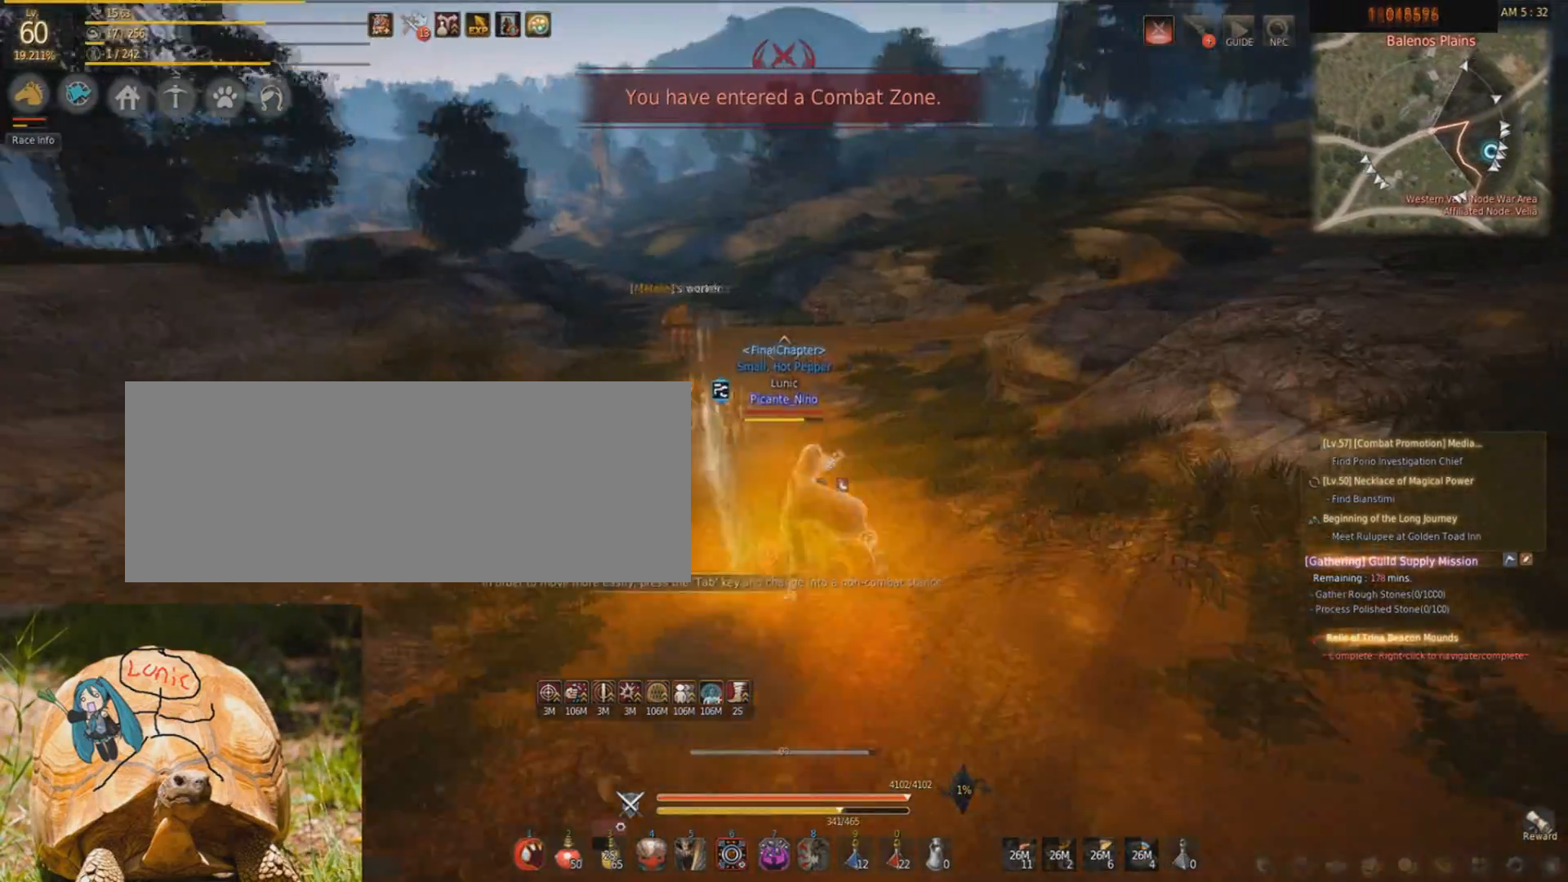
{"keys": [], "mouse": [], "events": [[66, "mouse_right", "down"], [66, "s", "down"], [66, "shift", "up"], [133, "d", "up"], [333, "s", "up"], [367, "mouse_right", "up"]]}
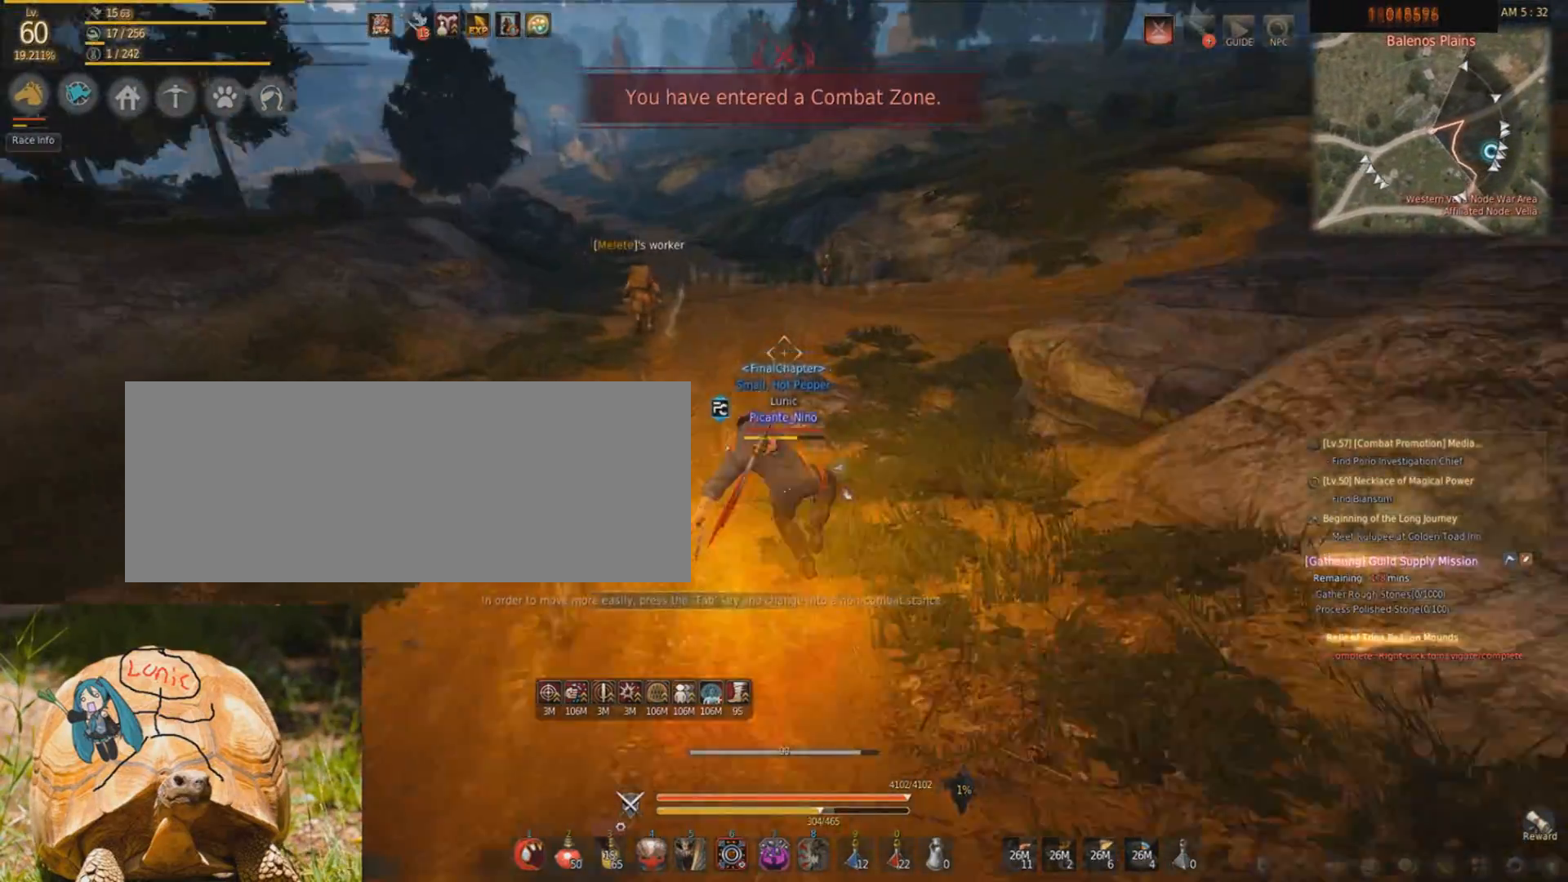
{"keys": [], "mouse": [], "events": [[200, "f", "down"], [367, "f", "up"], [401, "f", "down"], [501, "f", "up"]]}
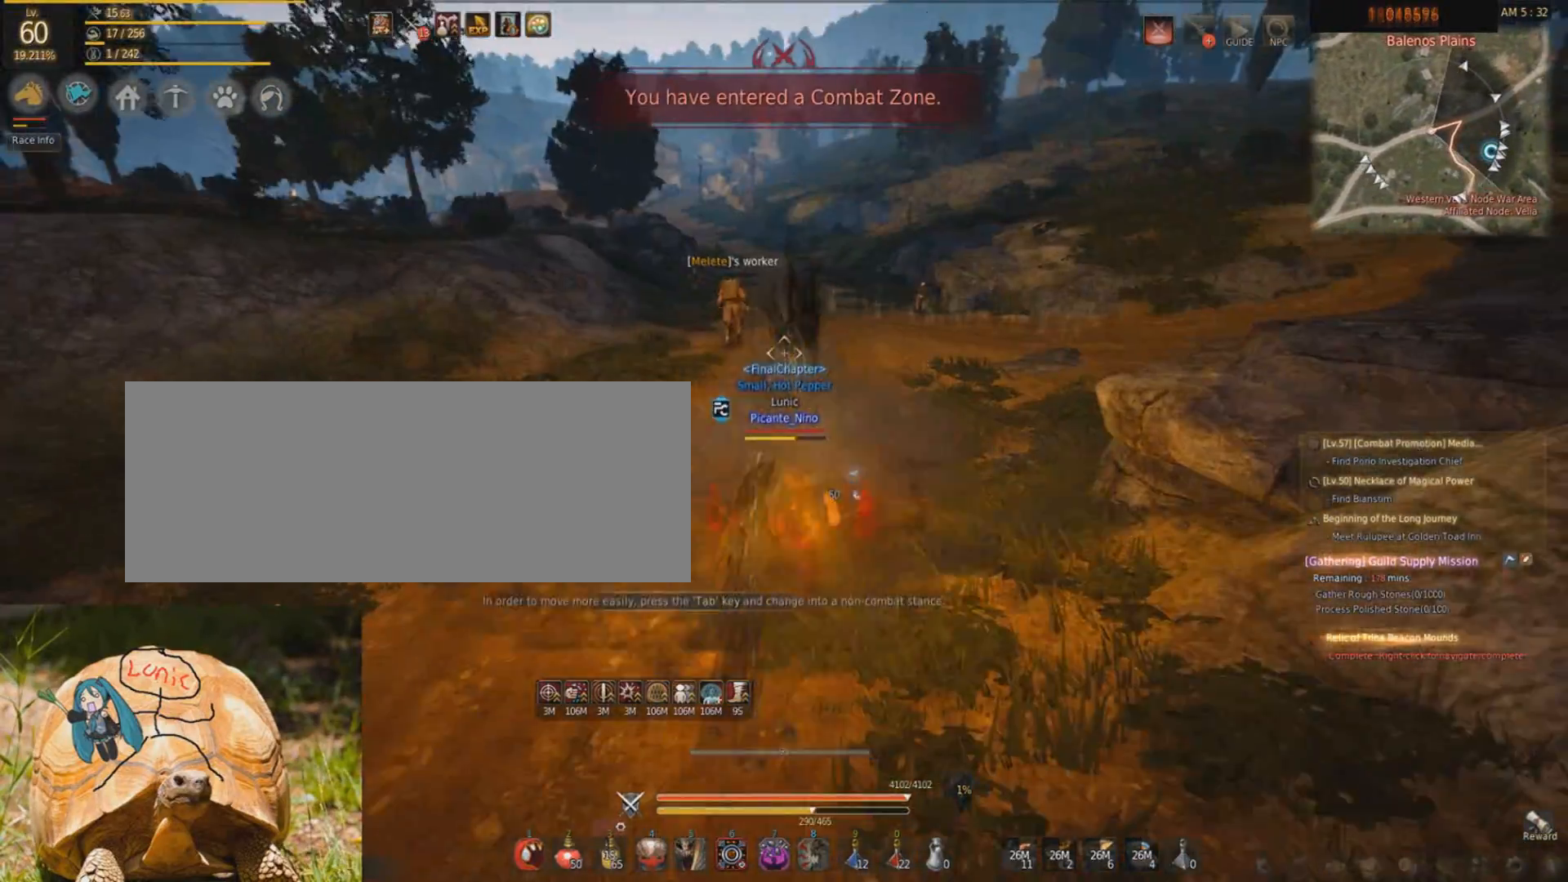
{"keys": ["f", "w"], "mouse": [], "events": [[66, "f", "down"], [100, "w", "down"]]}
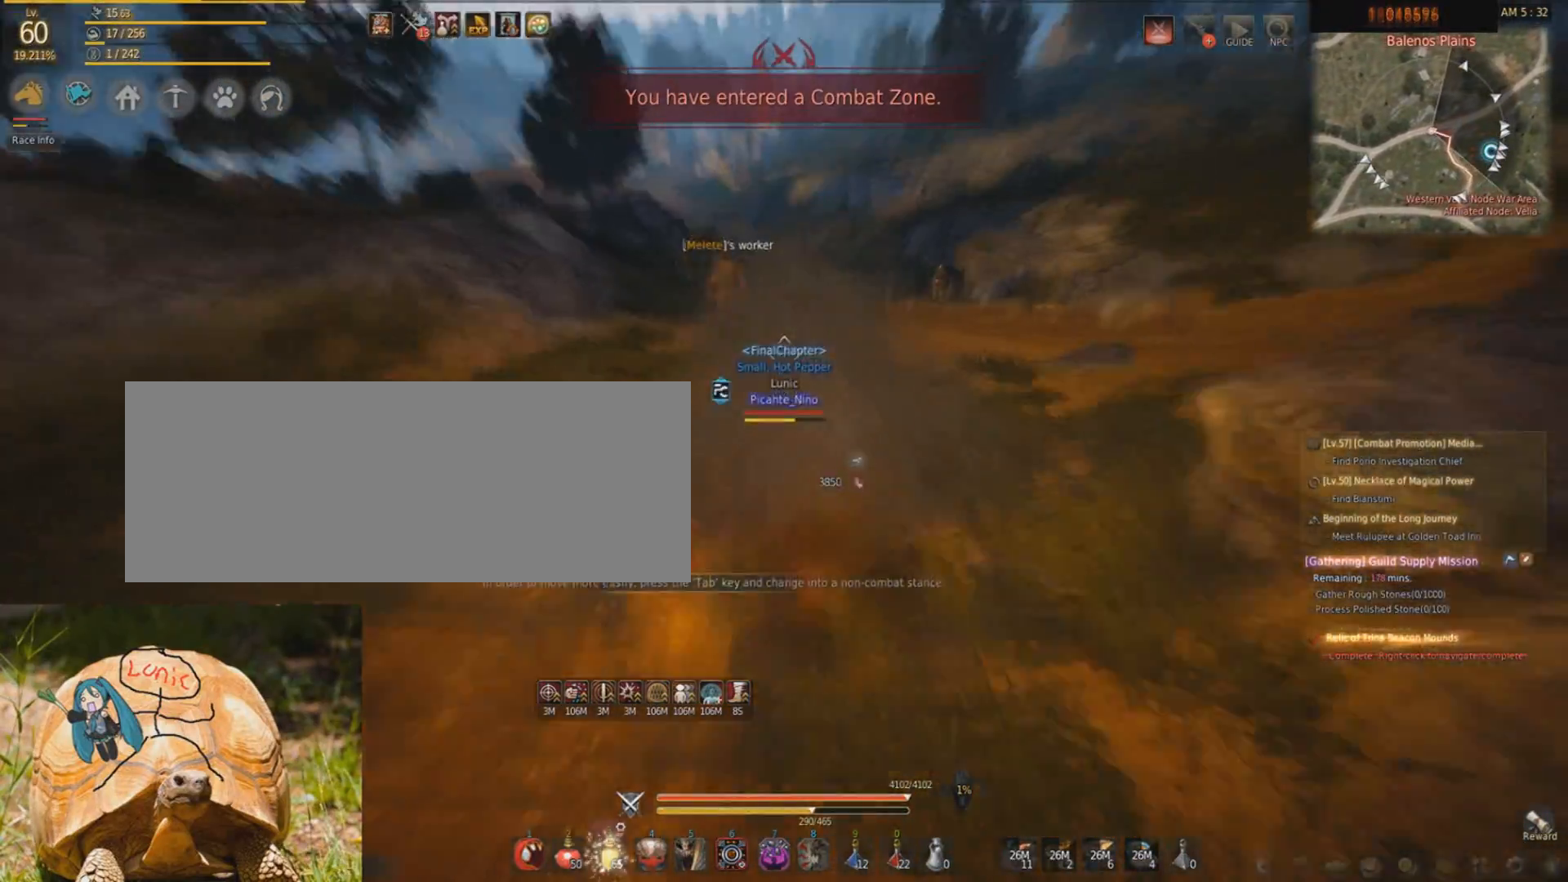
{"keys": [], "mouse": [], "events": [[67, "f", "up"], [67, "shift", "down"], [167, "d", "down"], [300, "w", "up"], [367, "d", "up"], [367, "space", "down"], [467, "shift", "up"], [501, "space", "up"]]}
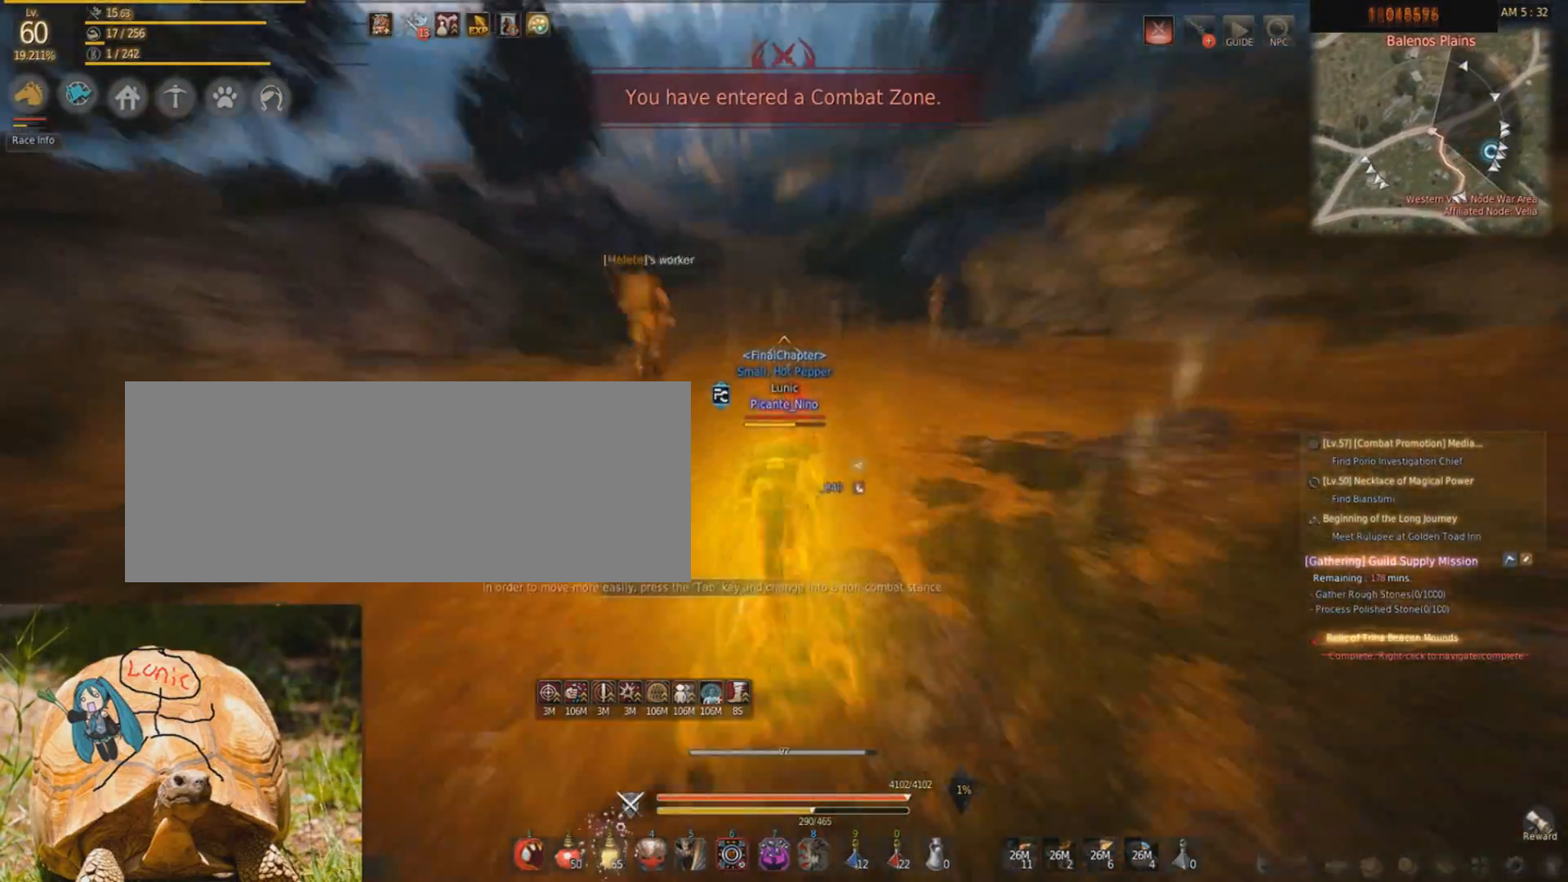
{"keys": [], "mouse": [], "events": []}
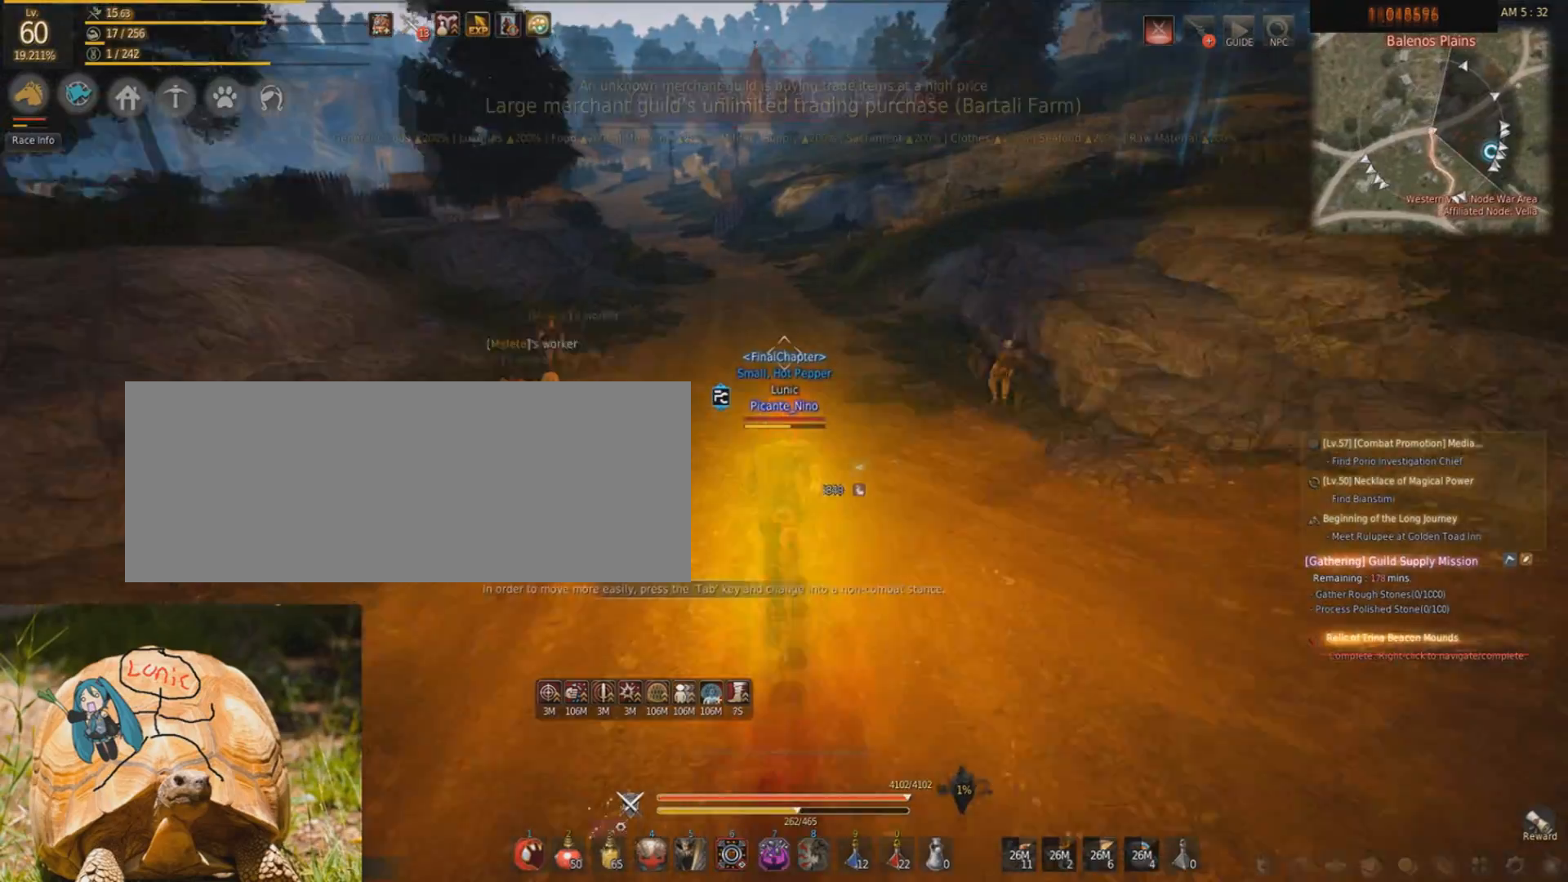
{"keys": [], "mouse": [], "events": []}
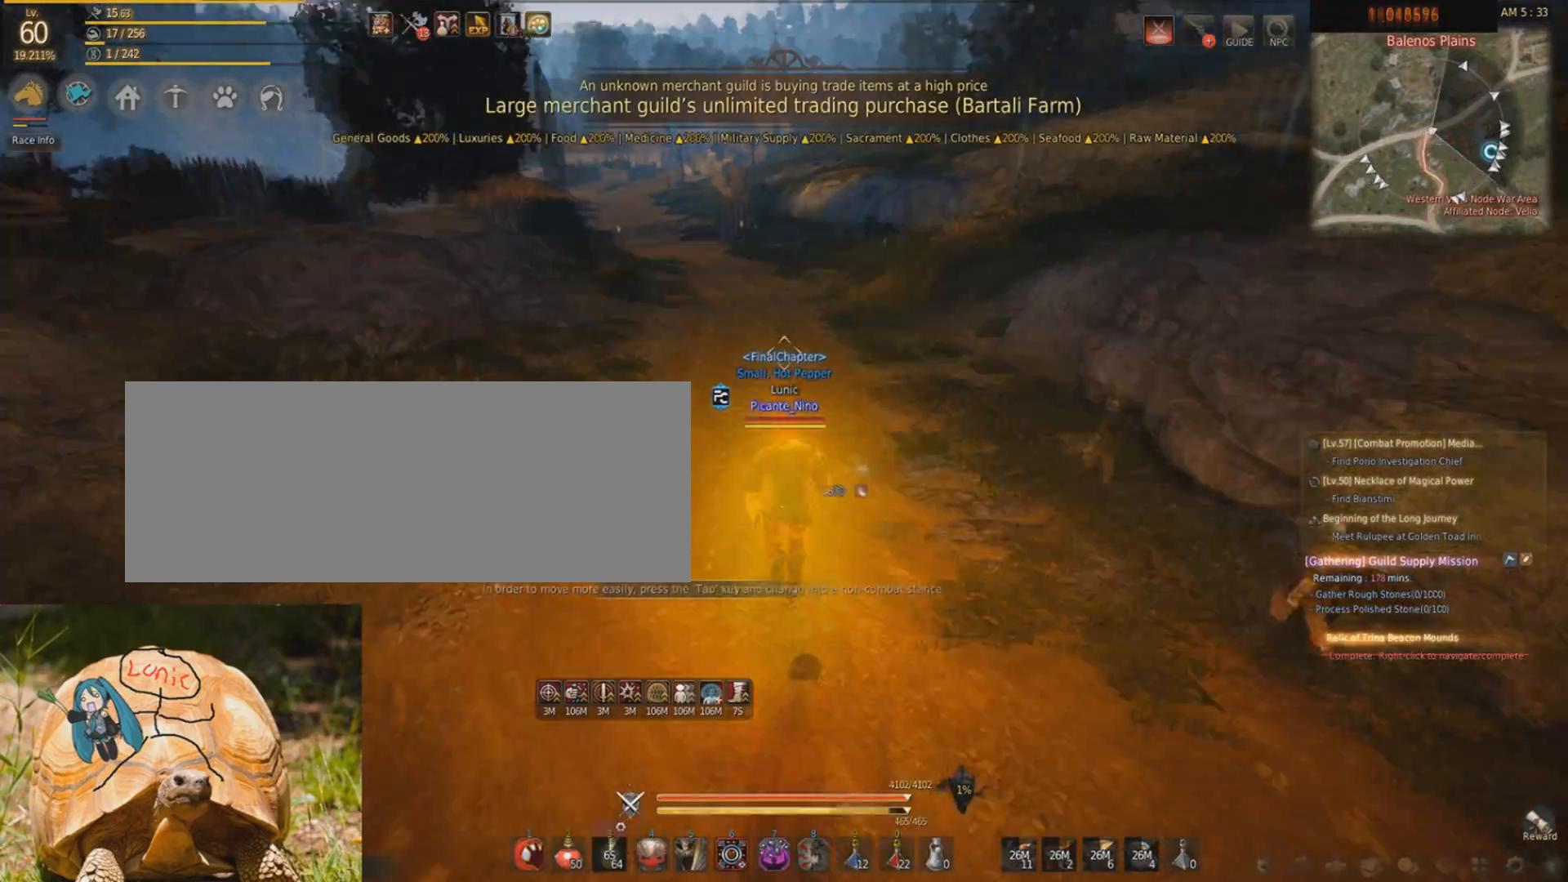
{"keys": [], "mouse": [], "events": []}
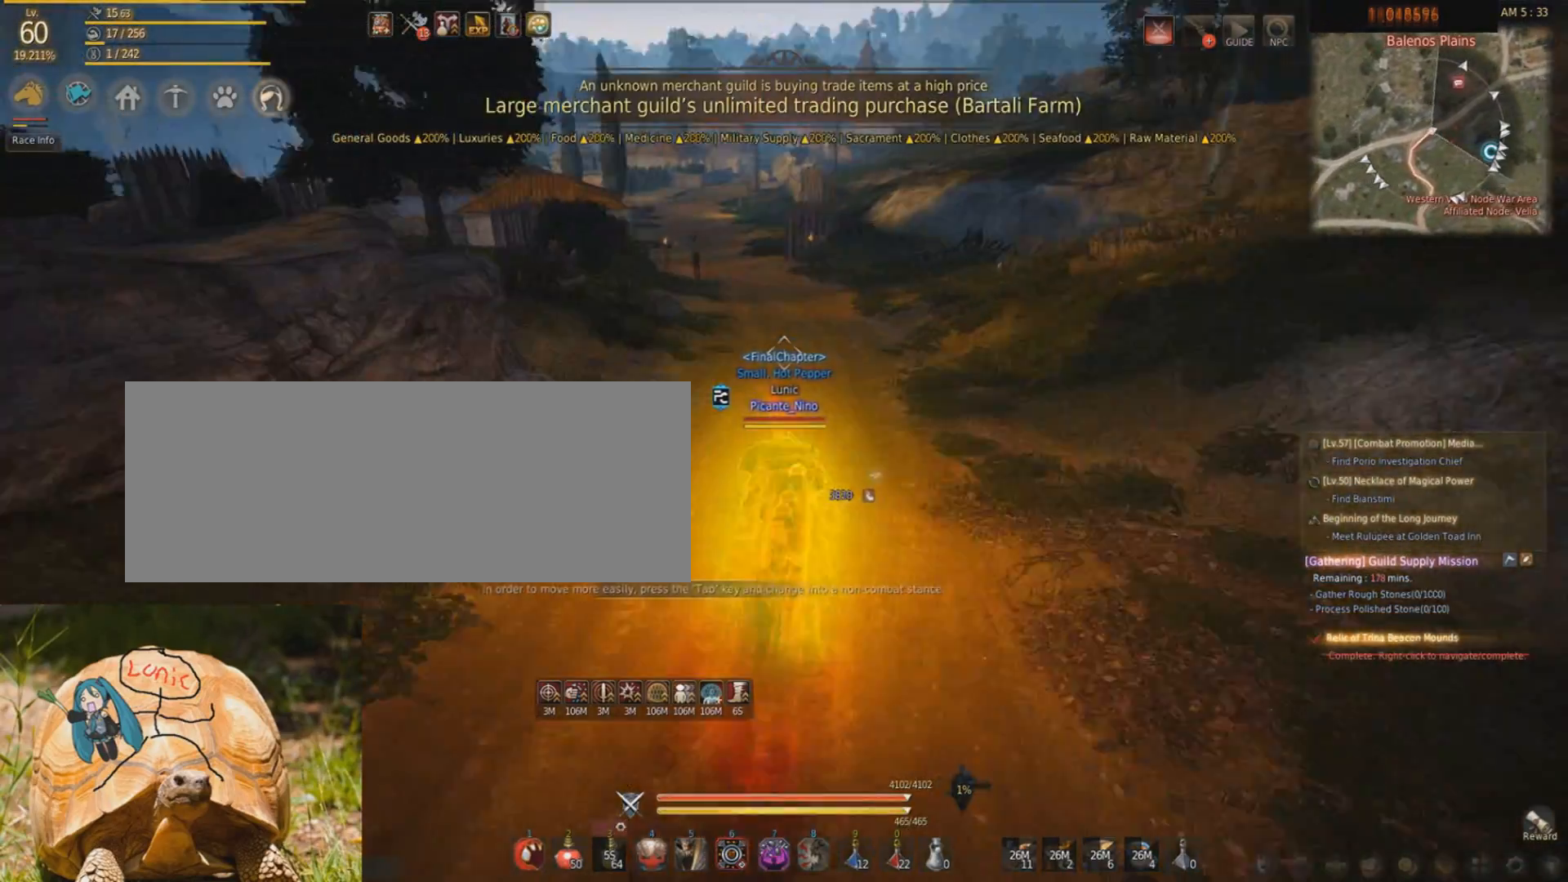
{"keys": [], "mouse": [], "events": []}
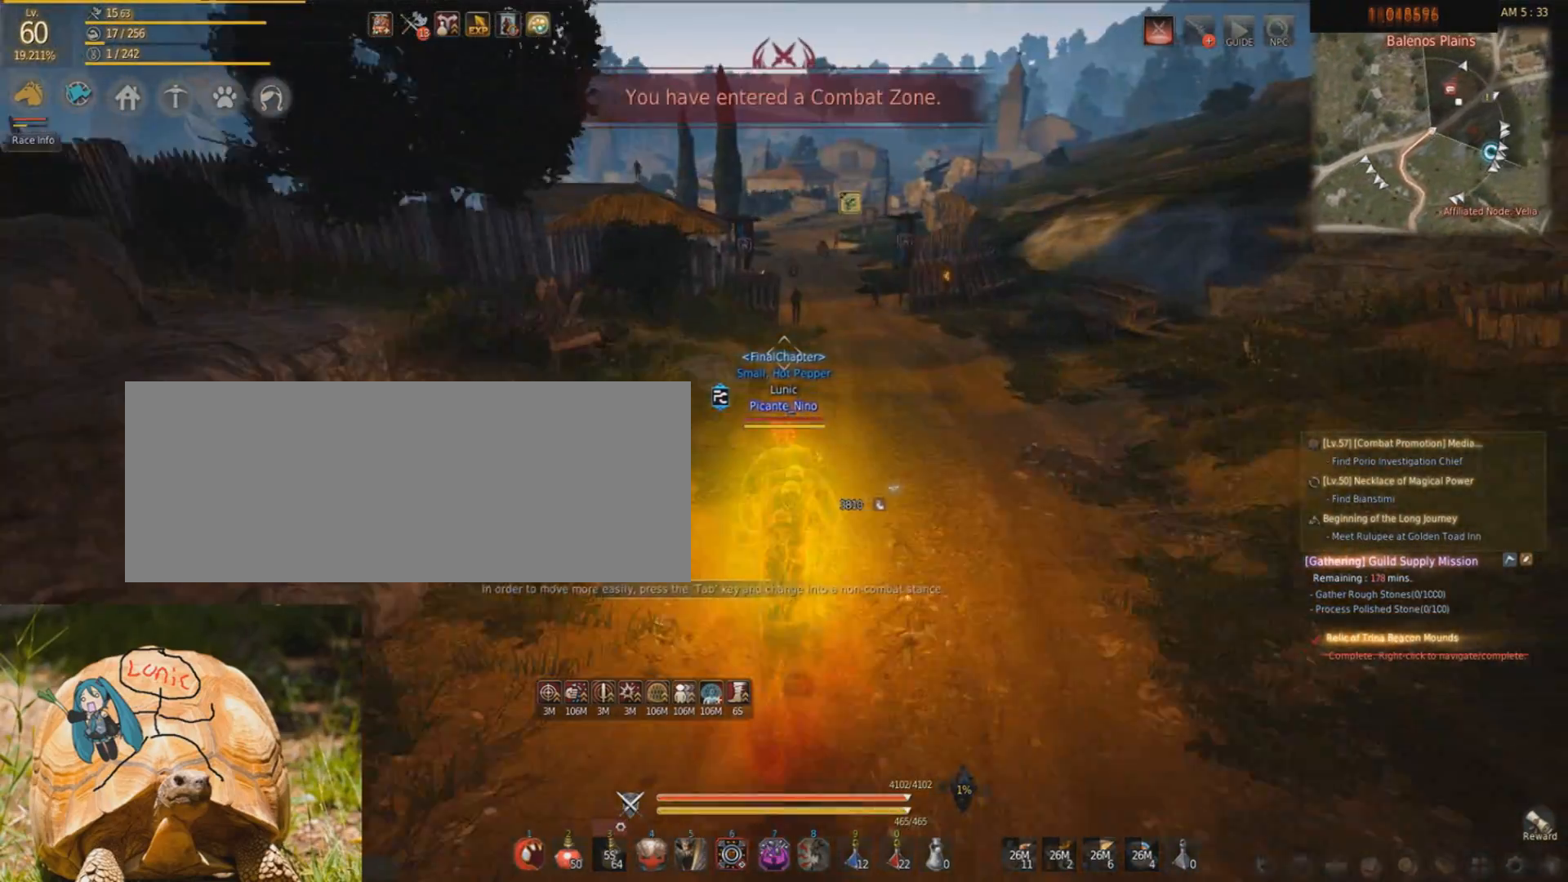
{"keys": ["w"], "mouse": [], "events": [[467, "w", "down"]]}
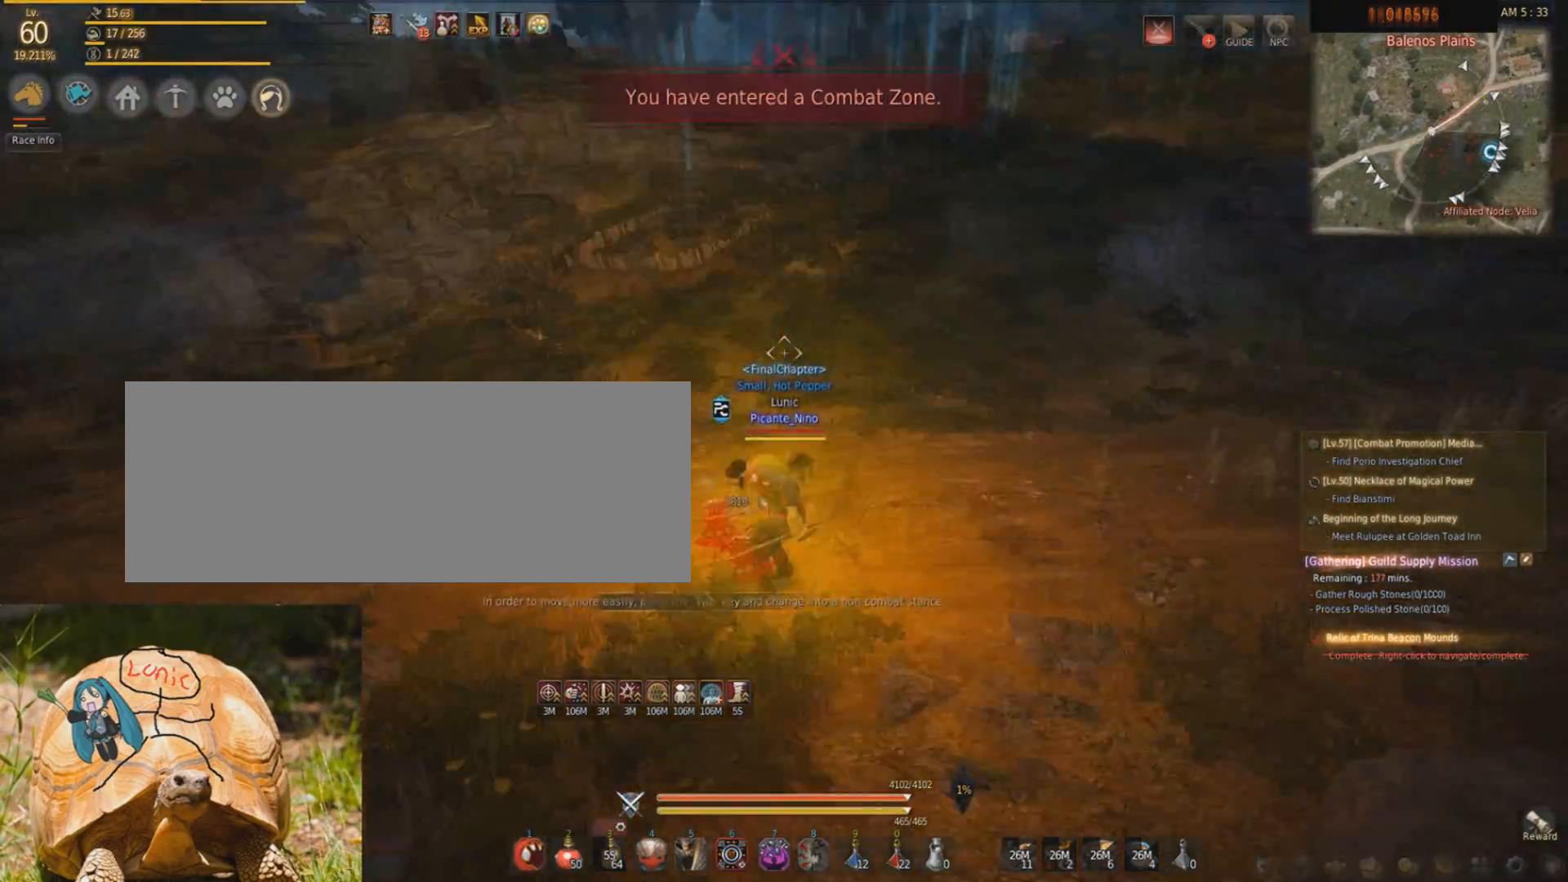
{"keys": ["f", "w"], "mouse": [], "events": [[67, "mouse_right", "down"], [300, "mouse_right", "up"], [401, "f", "down"]]}
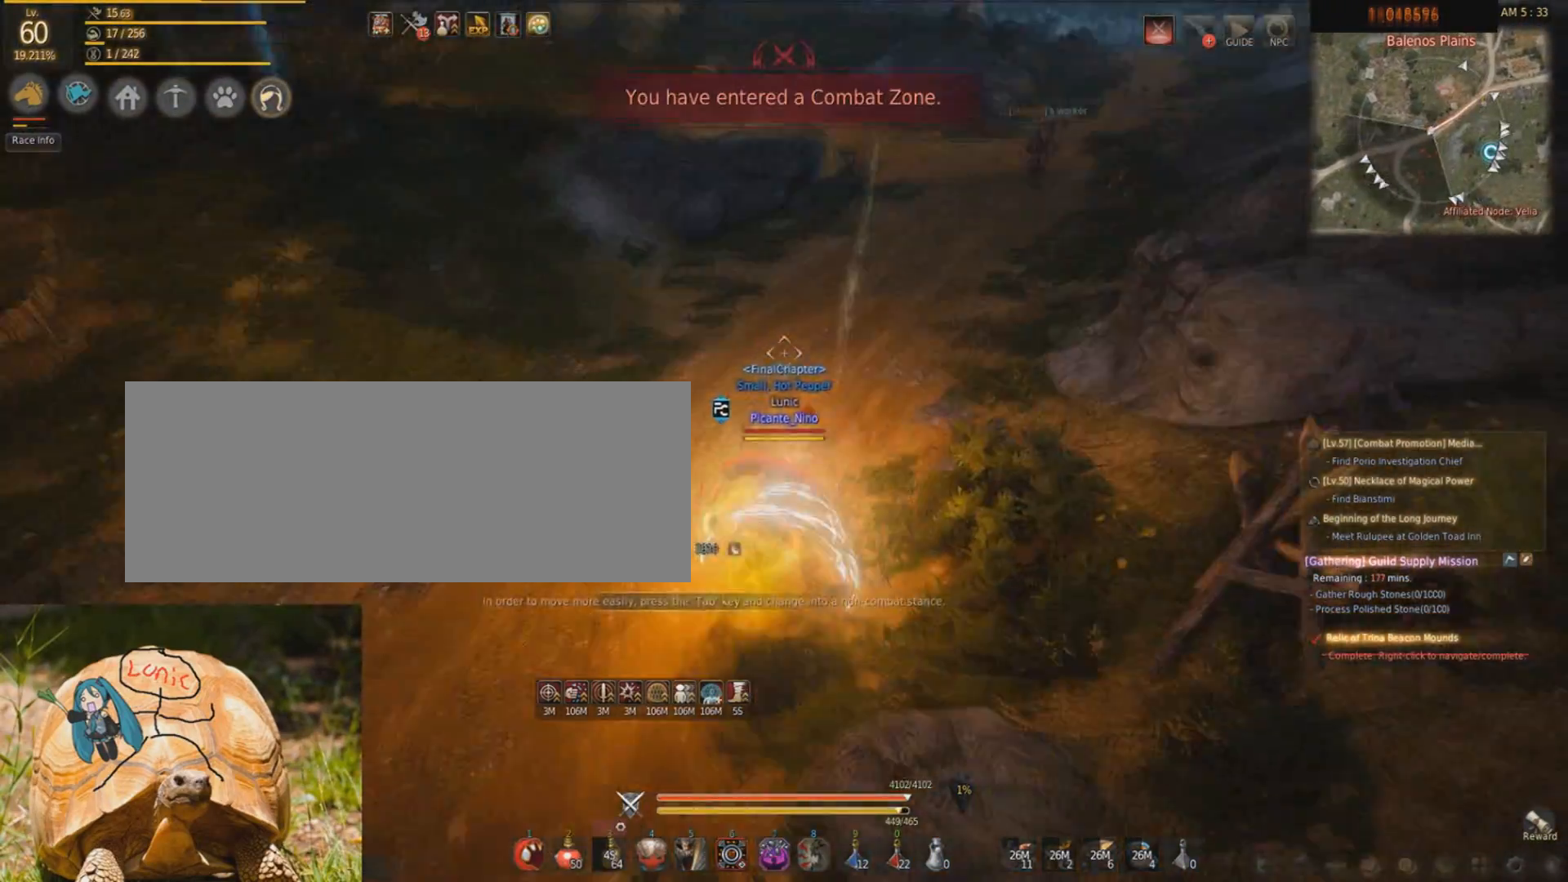
{"keys": ["w"], "mouse": ["right"], "events": [[66, "f", "up"], [100, "shift", "down"], [133, "d", "down"], [333, "d", "up"], [367, "shift", "up"], [433, "mouse_right", "down"]]}
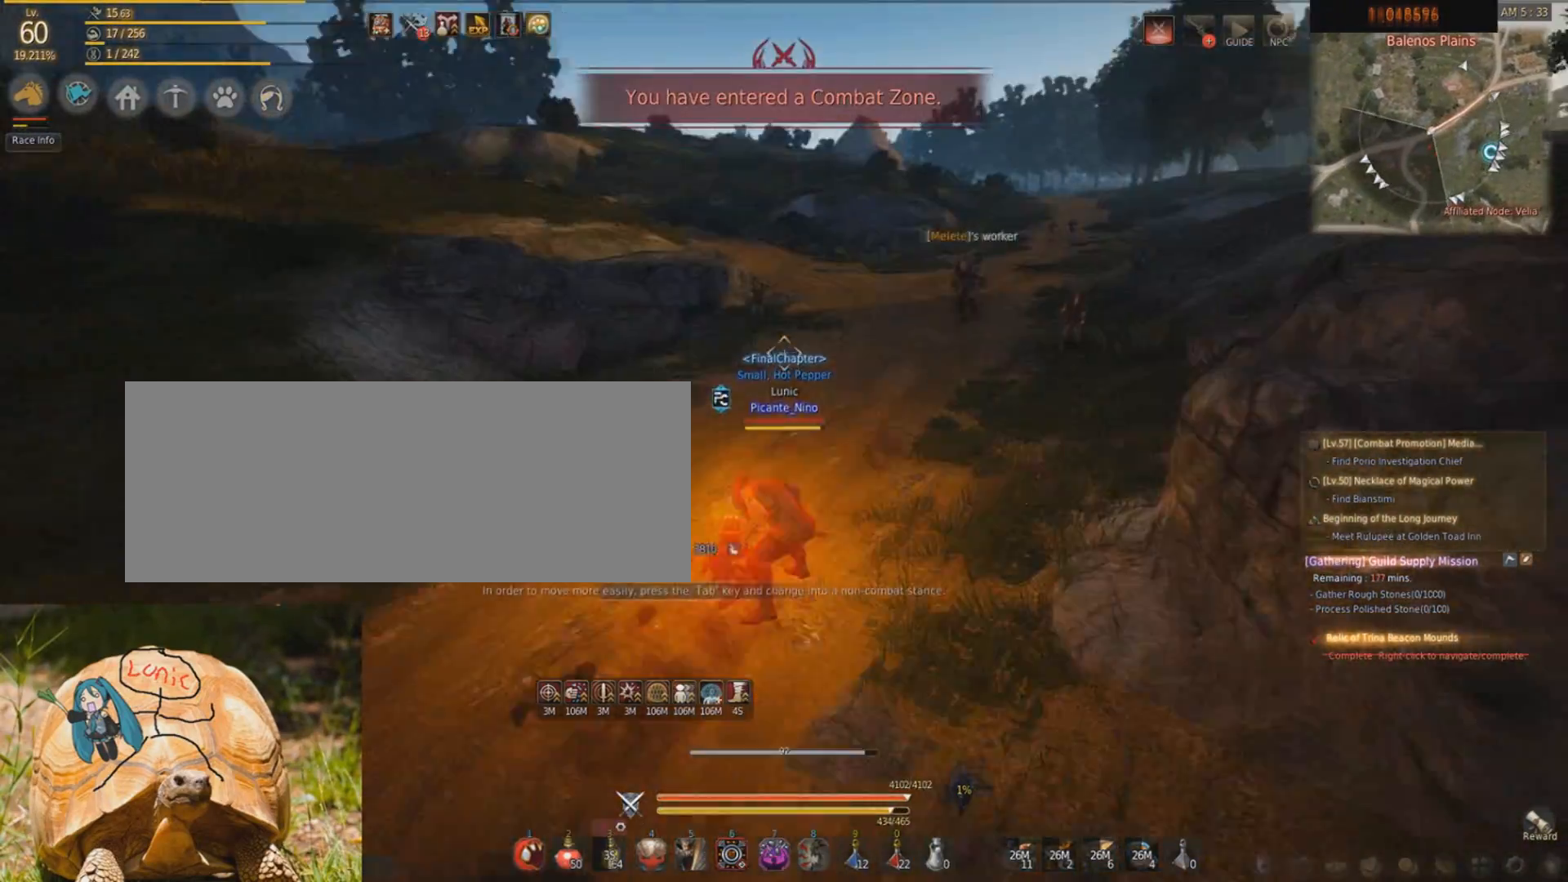
{"keys": ["w"], "mouse": [], "events": [[200, "mouse_right", "up"], [334, "f", "down"], [501, "f", "up"]]}
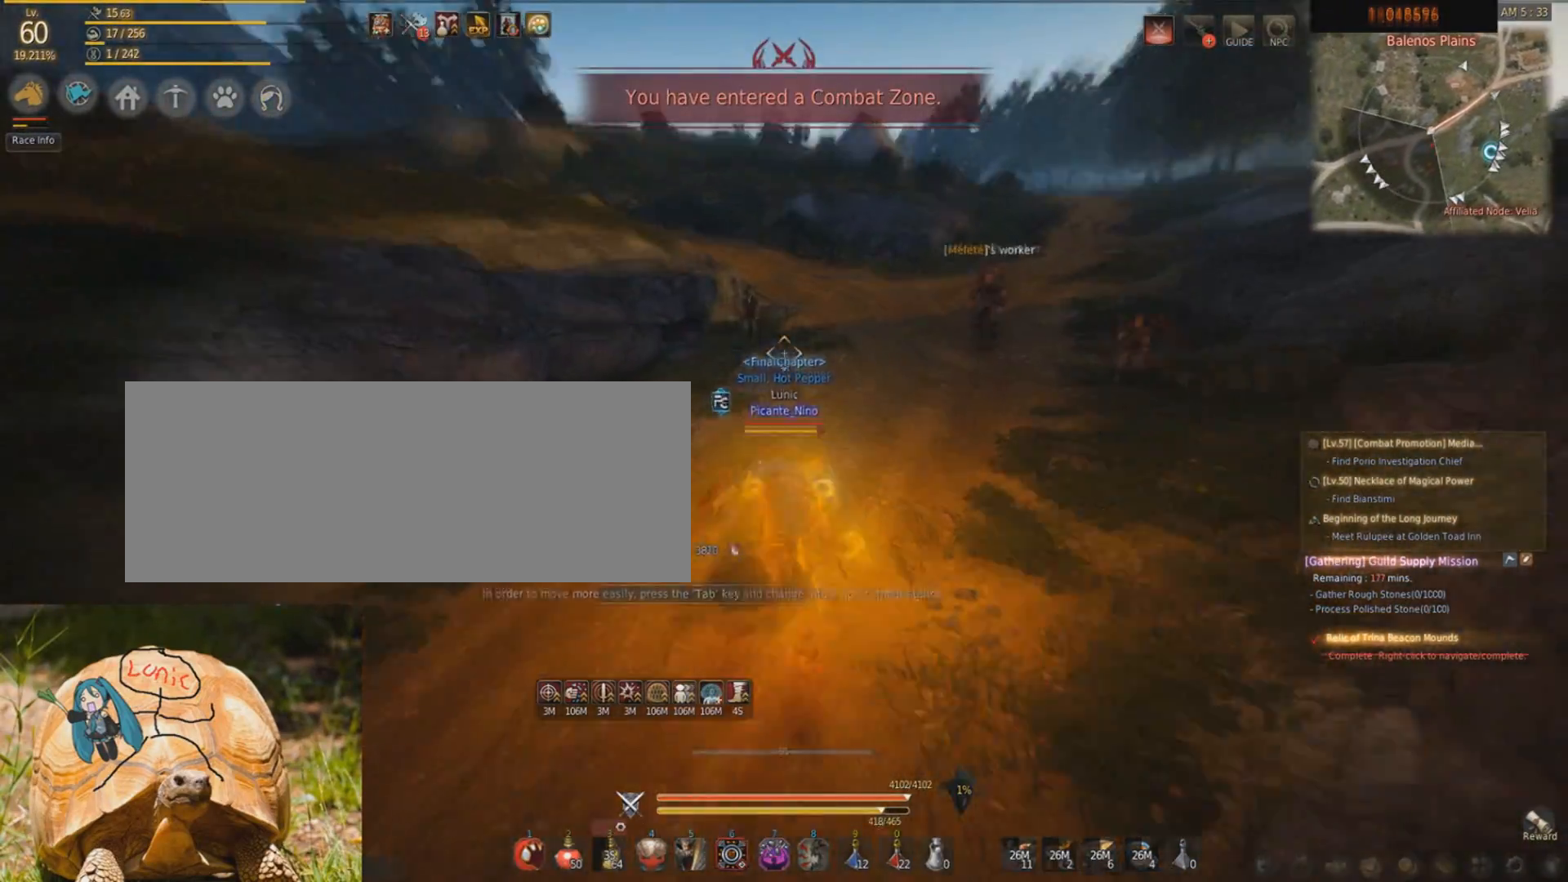
{"keys": ["w"], "mouse": ["right"], "events": [[33, "shift", "down"], [100, "d", "down"], [267, "shift", "up"], [300, "d", "up"], [400, "mouse_right", "down"]]}
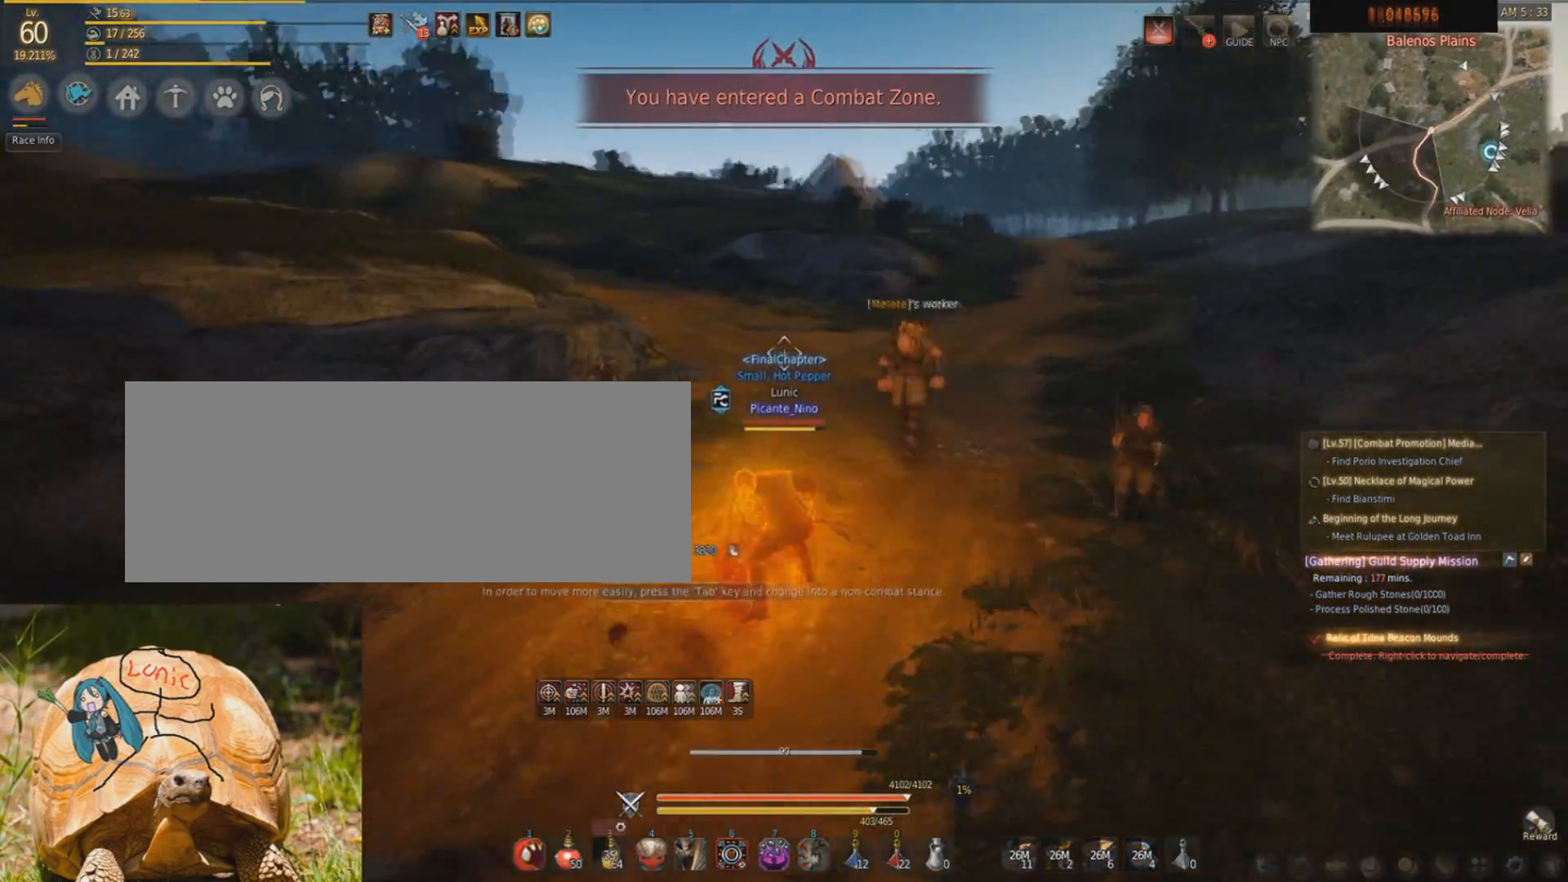
{"keys": ["f", "w"], "mouse": [], "events": [[367, "mouse_right", "up"], [434, "f", "down"]]}
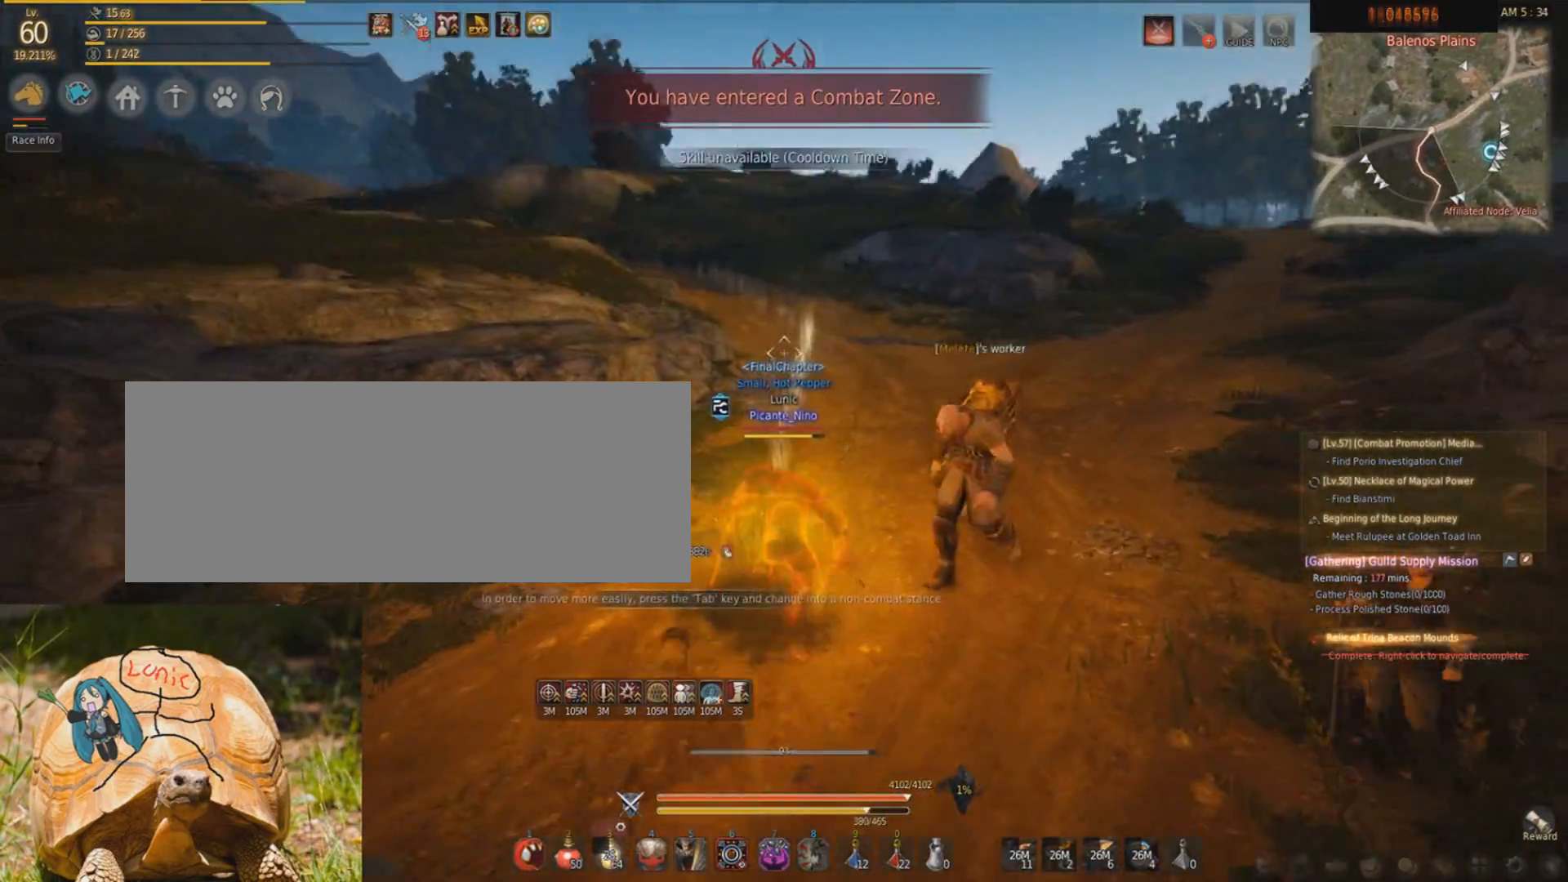
{"keys": ["w"], "mouse": ["right"], "events": [[100, "f", "up"], [100, "shift", "down"], [167, "d", "down"], [367, "shift", "up"], [400, "d", "up"], [433, "mouse_right", "down"]]}
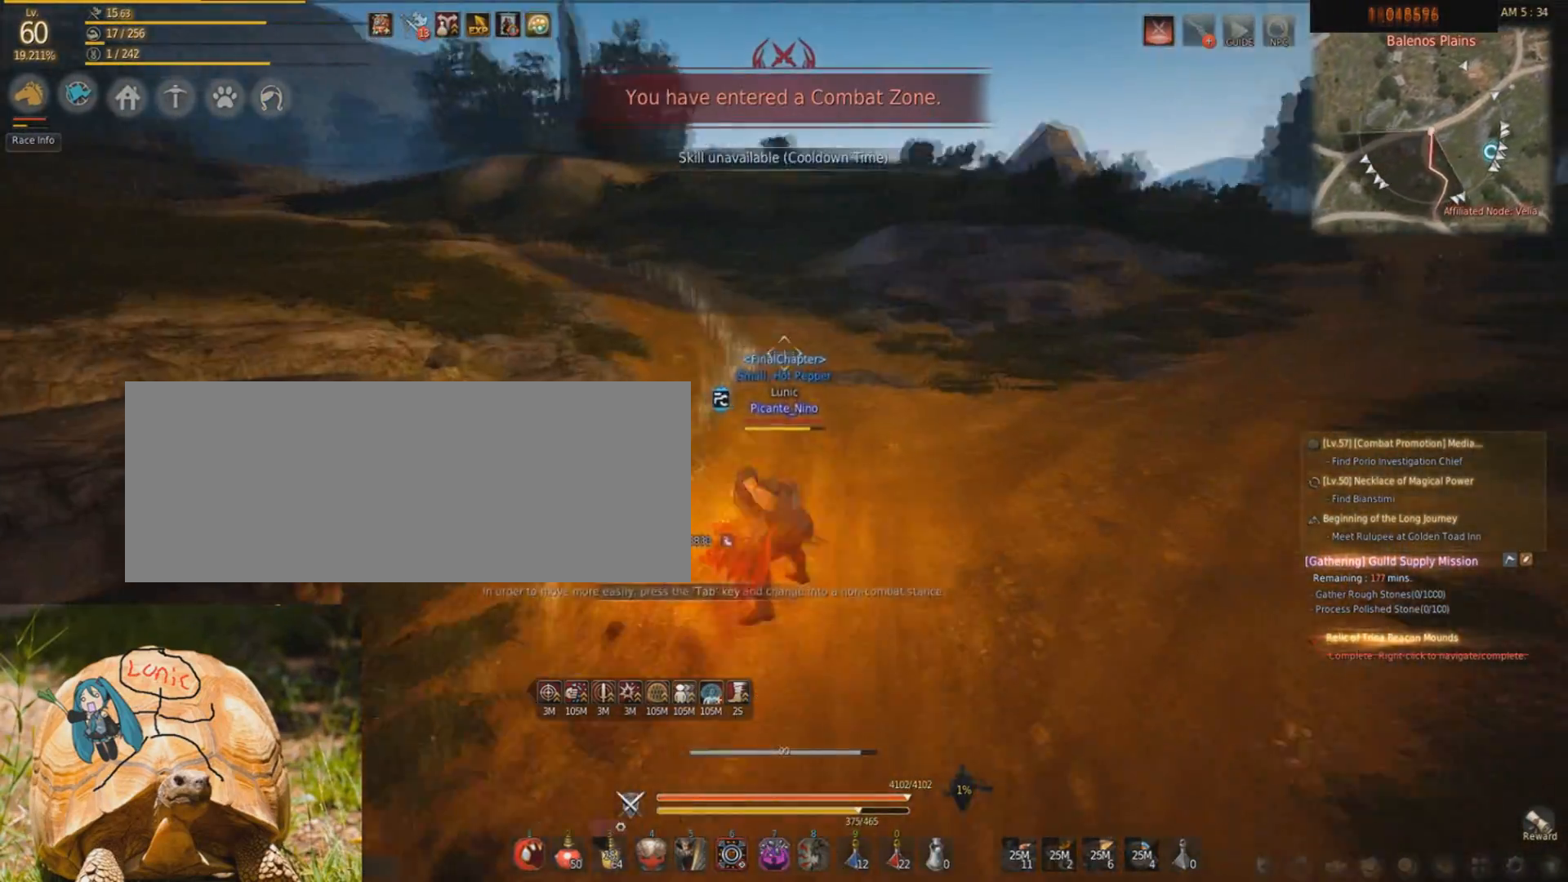
{"keys": ["f", "w"], "mouse": [], "events": [[467, "mouse_right", "up"], [501, "f", "down"]]}
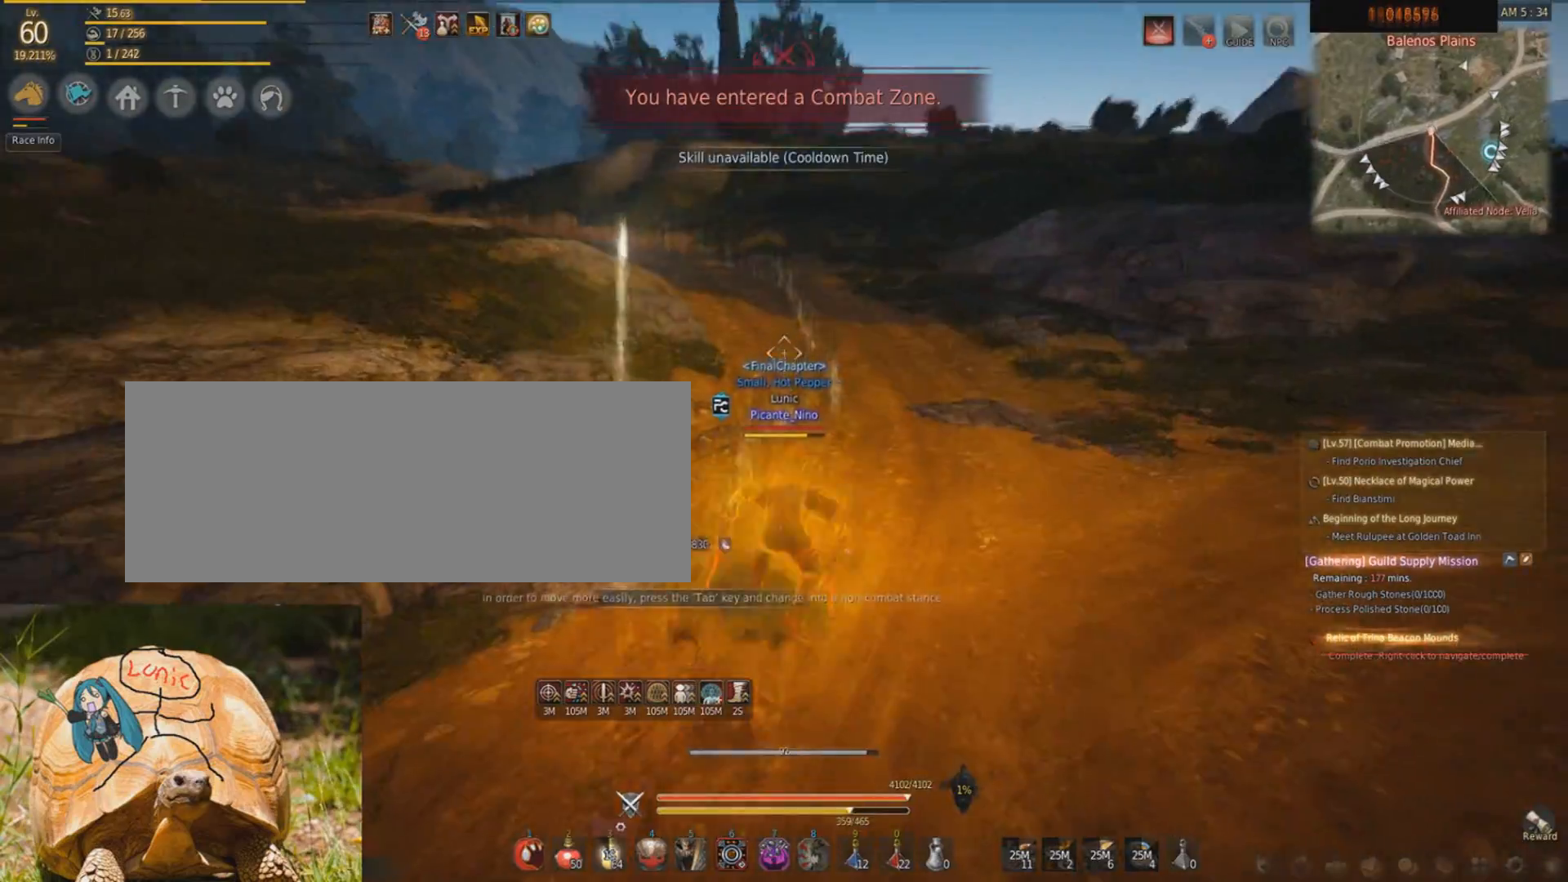
{"keys": ["w"], "mouse": ["right"], "events": [[233, "f", "up"], [233, "shift", "down"], [300, "d", "down"], [467, "shift", "up"], [500, "d", "up"], [500, "mouse_right", "down"]]}
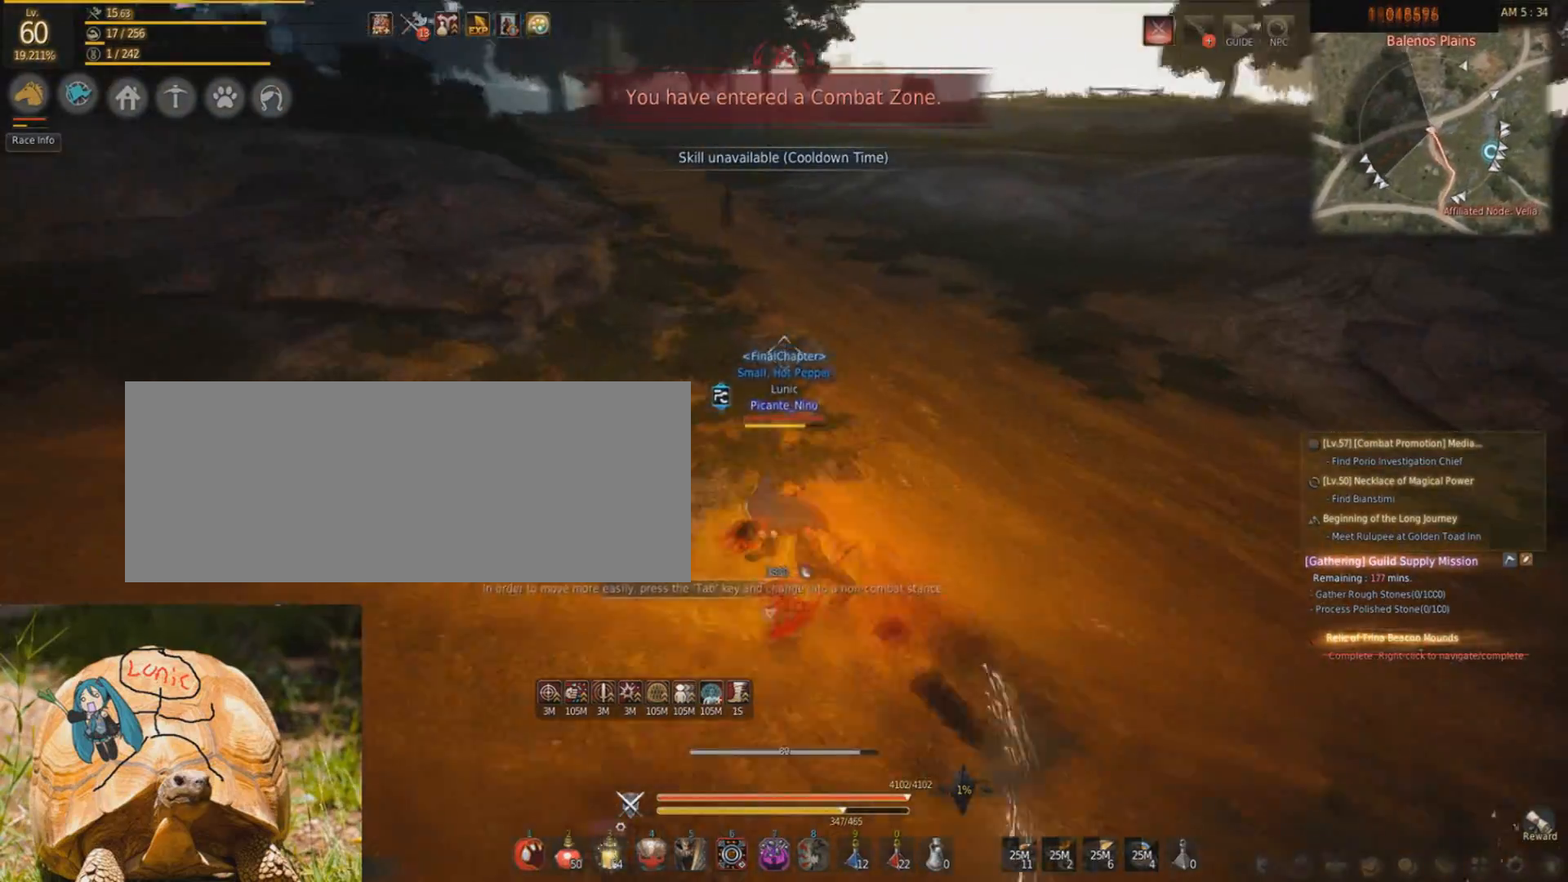
{"keys": ["f", "w"], "mouse": [], "events": [[367, "mouse_right", "up"], [434, "f", "down"]]}